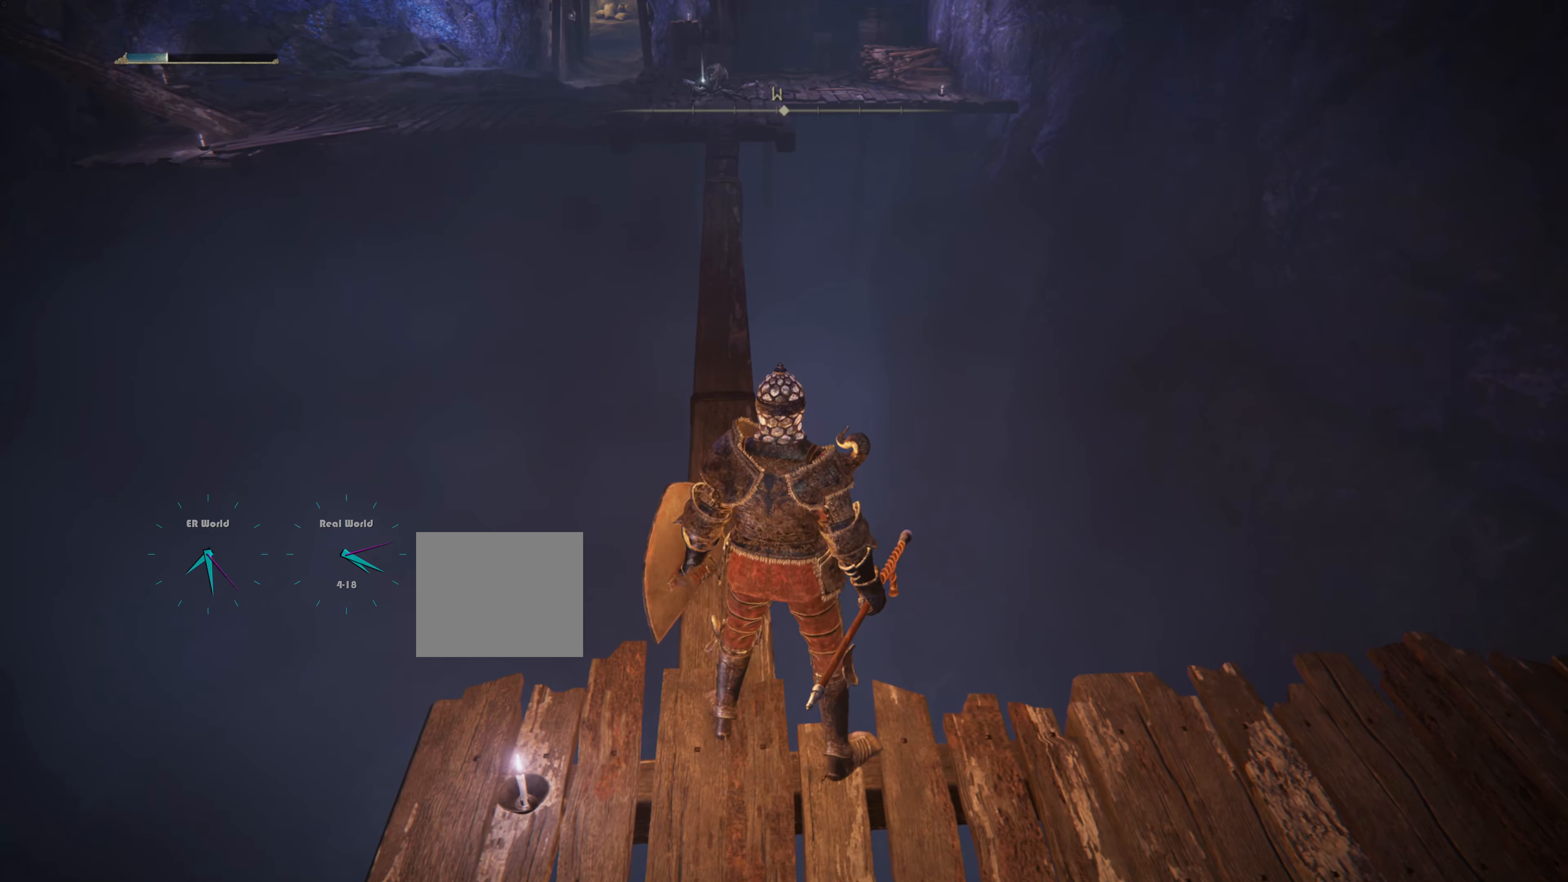
Gameplay with a controller (PlayStation layout); each line is a JSON object with the inputs held at the frame after it. "events" lists button and stick changes between this image and that frame as [ms after this image, input, new state], when the widget could be followed in between.
{"buttons": [], "left_stick": "center", "right_stick": "center", "events": [[133, "right_stick", "left"], [233, "right_stick", "center"]]}
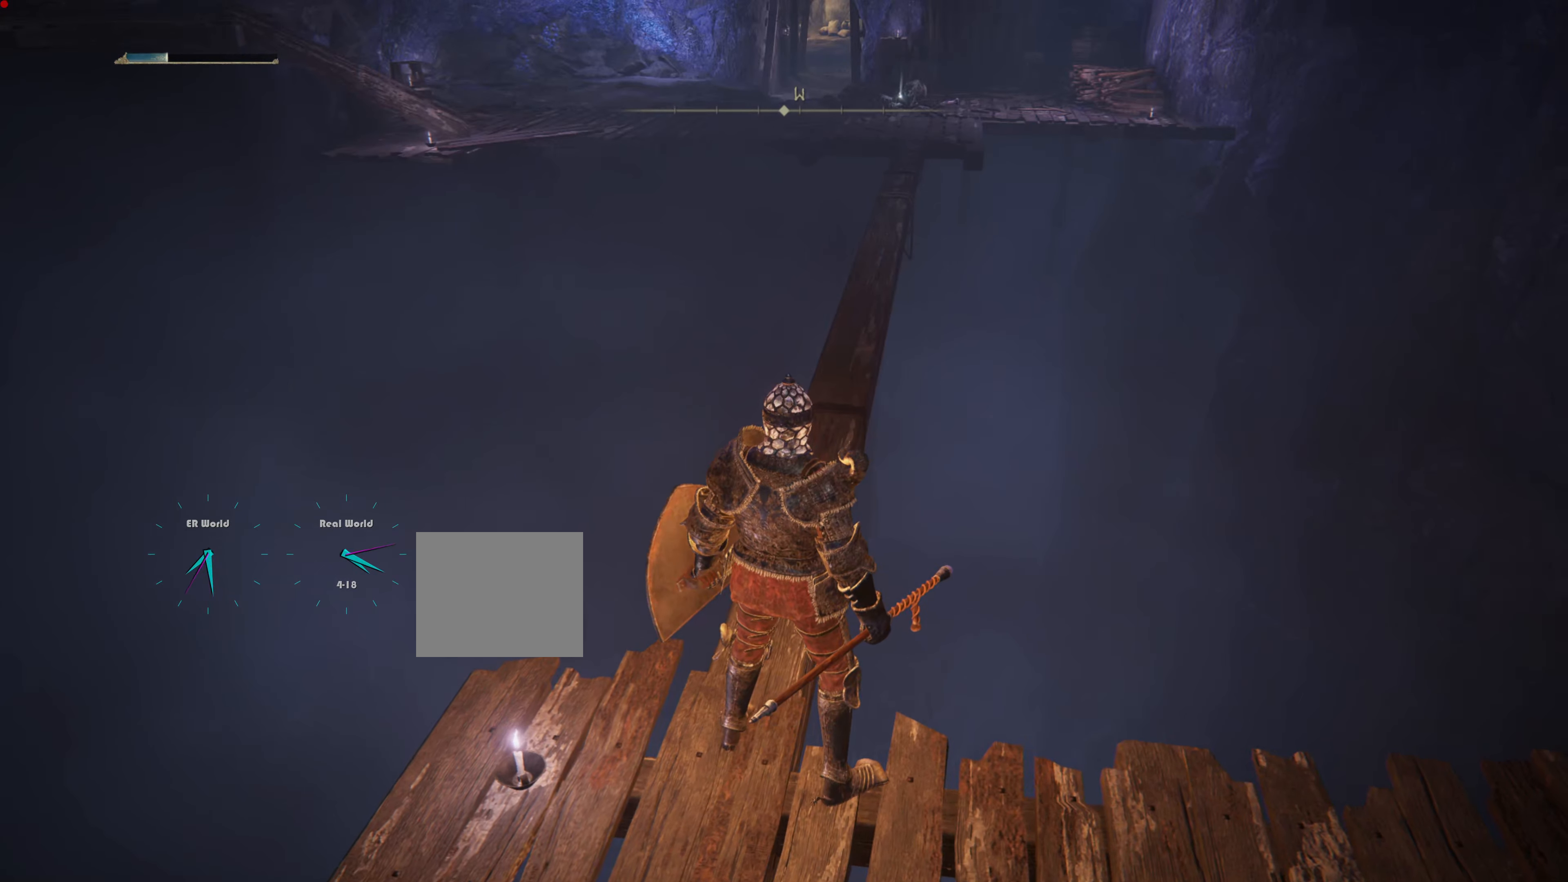
{"buttons": [], "left_stick": "up", "right_stick": "center", "events": [[50, "left_stick", "up"]]}
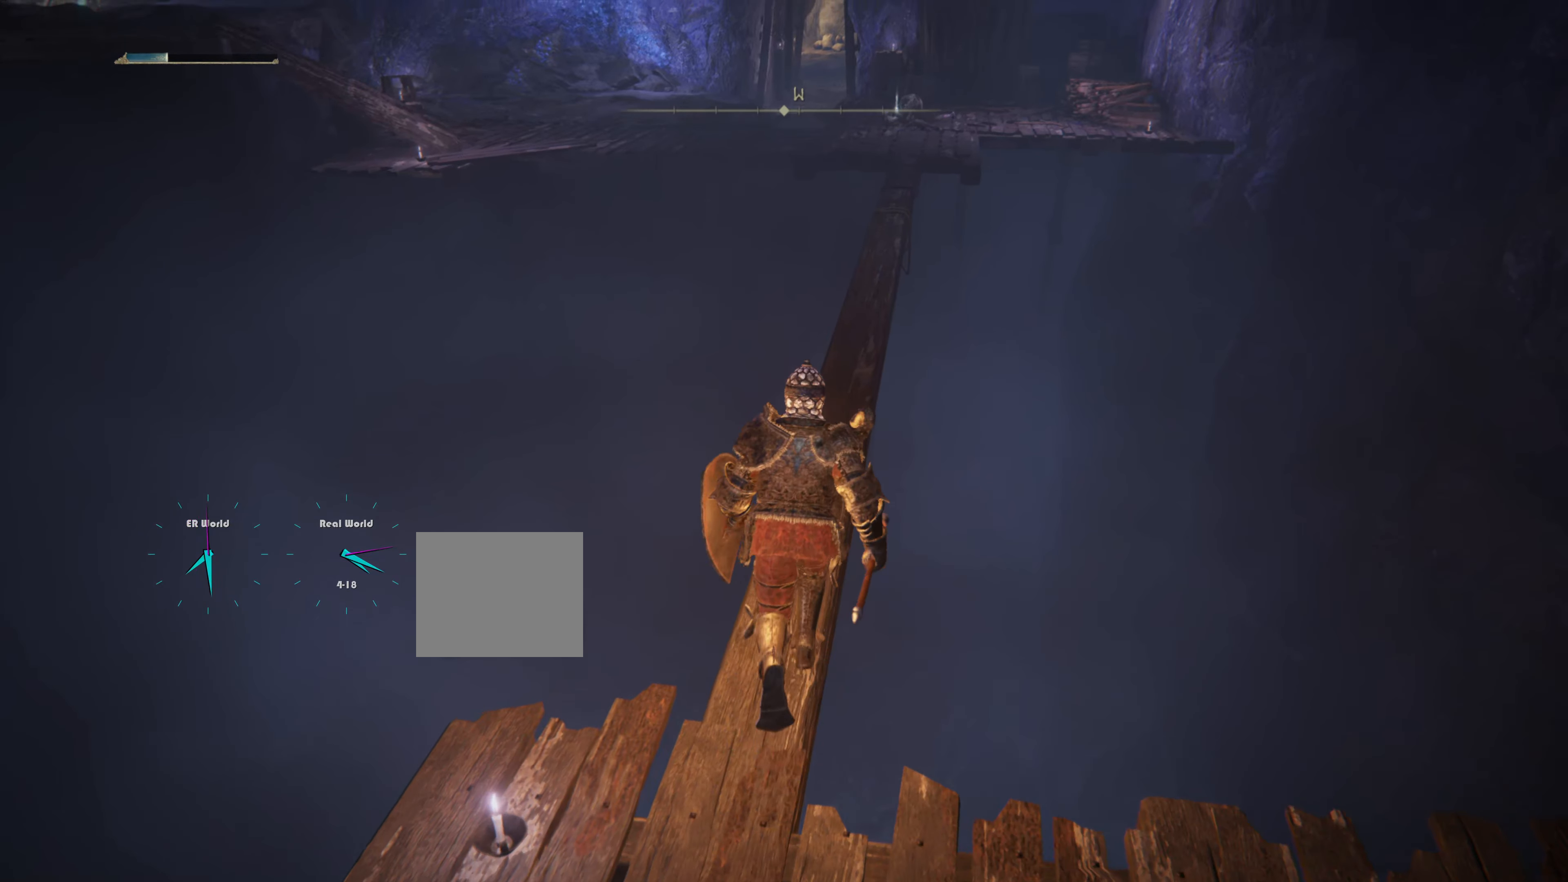
{"buttons": [], "left_stick": "up", "right_stick": "center", "events": []}
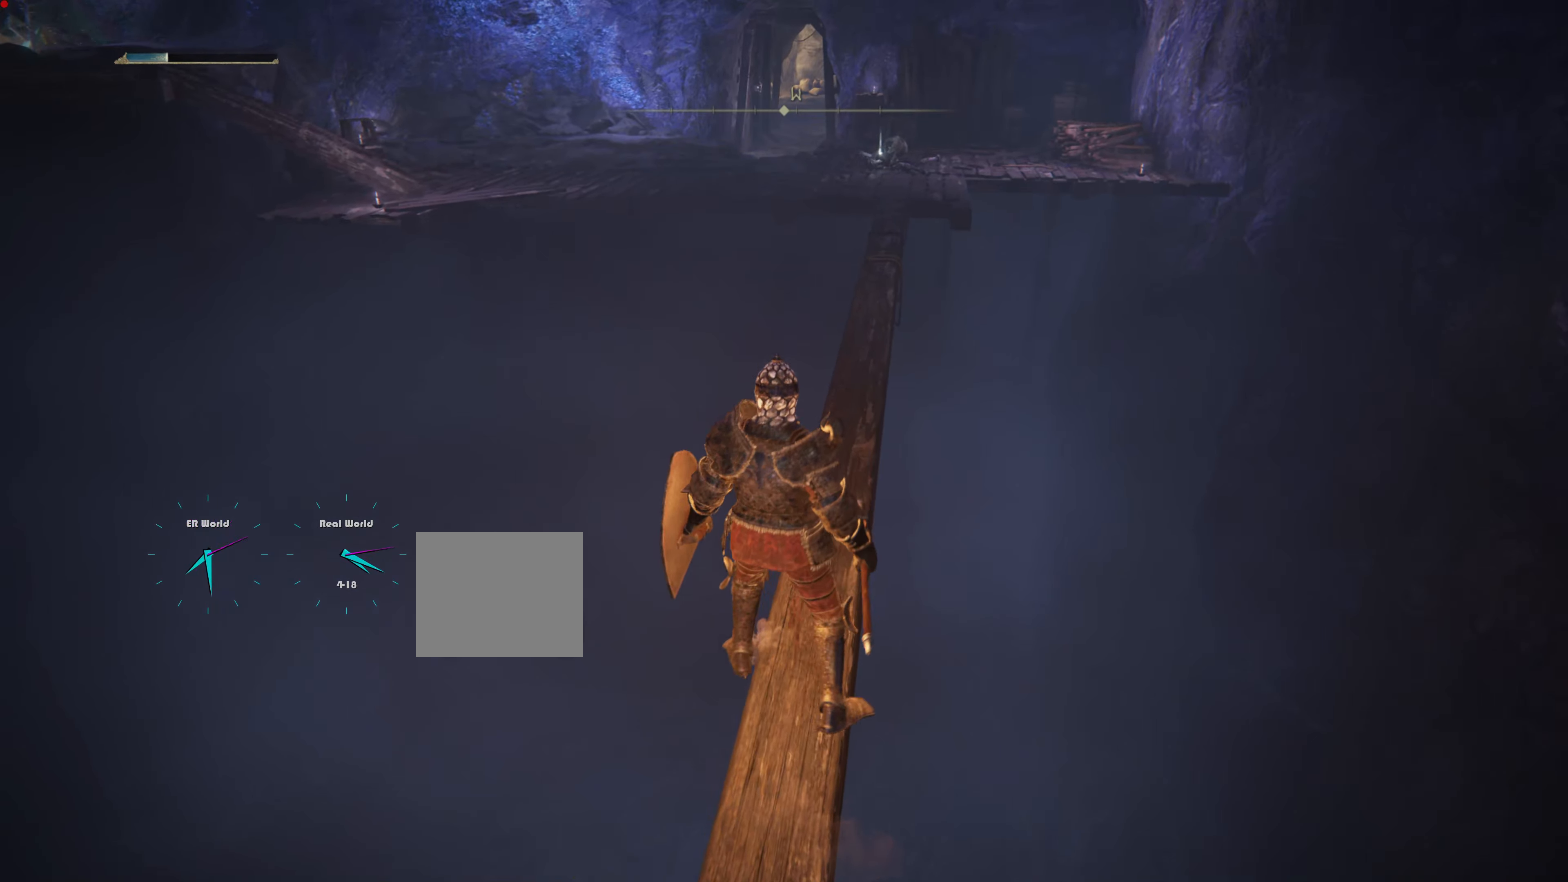
{"buttons": [], "left_stick": "center", "right_stick": "center", "events": [[17, "left_stick", "center"], [17, "right_stick", "right"], [134, "right_stick", "center"]]}
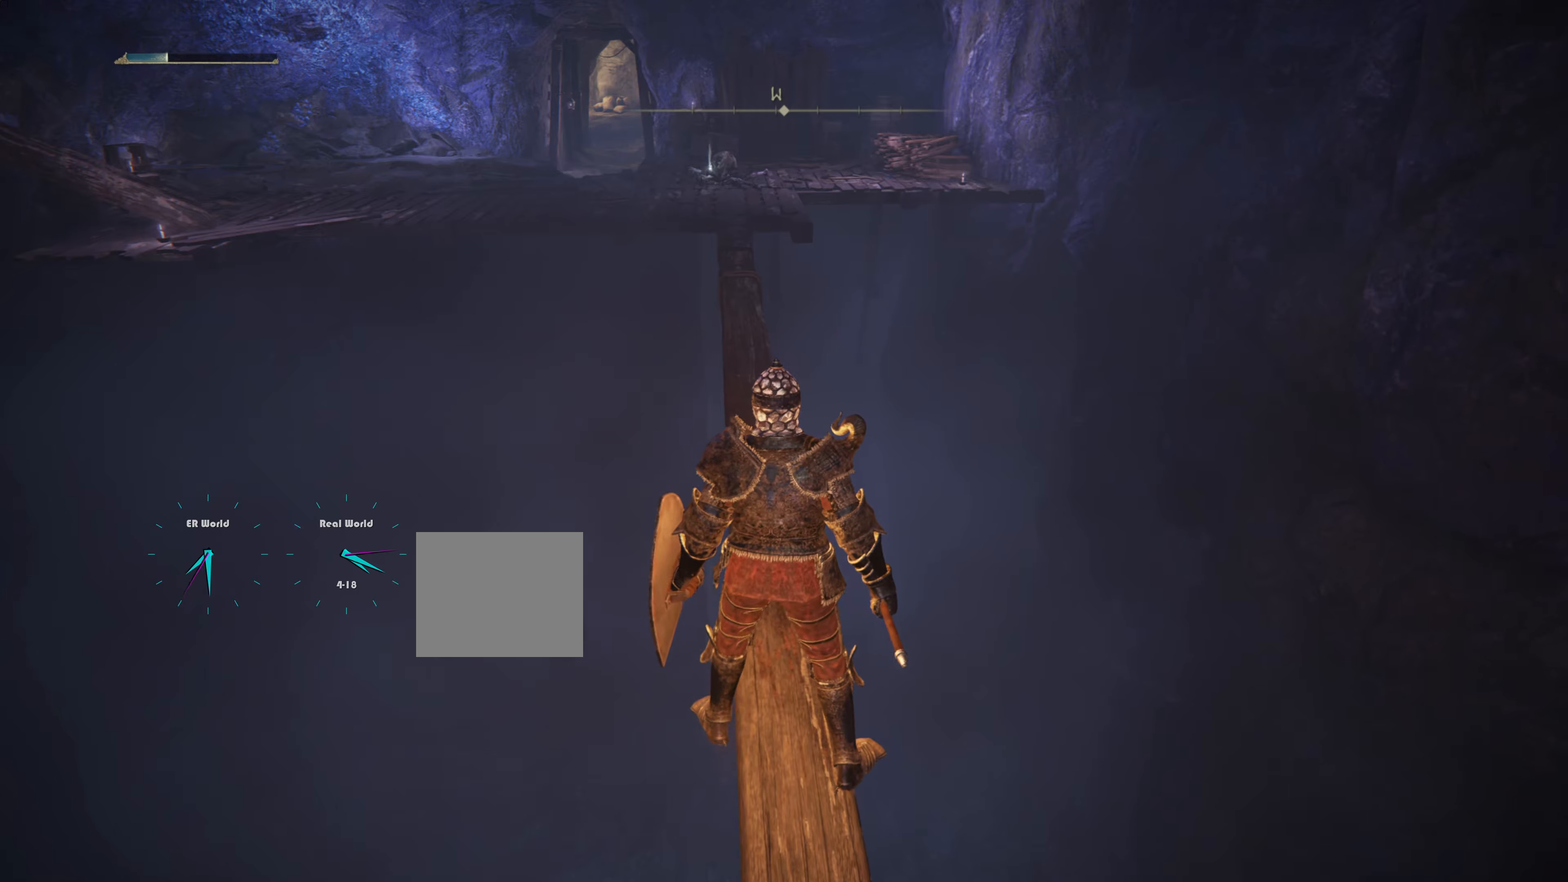
{"buttons": [], "left_stick": "center", "right_stick": "center", "events": [[117, "left_stick", "up"], [434, "left_stick", "center"]]}
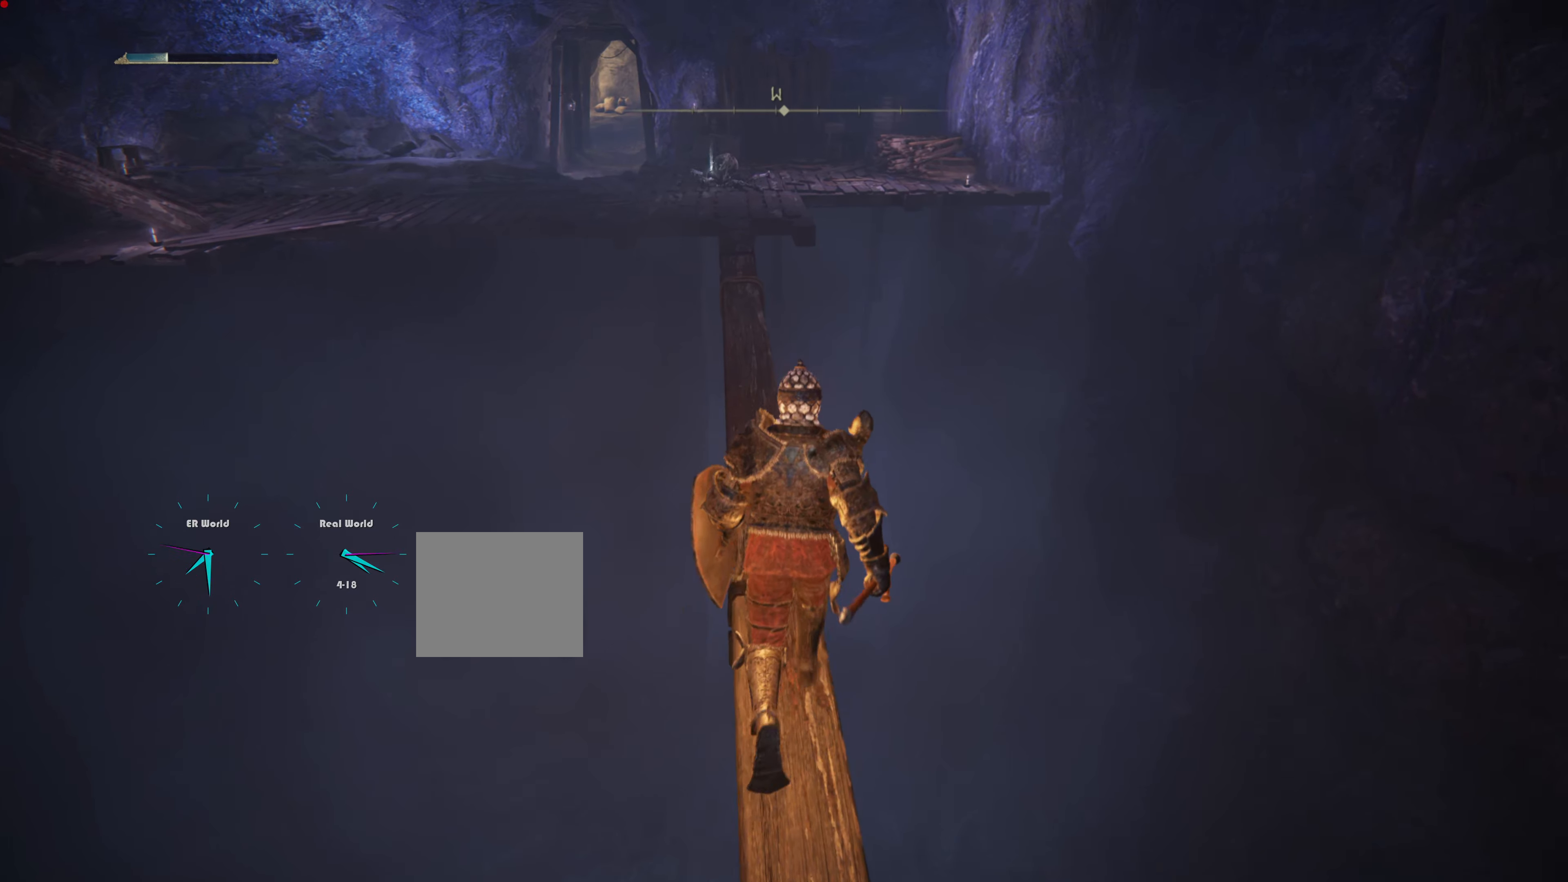
{"buttons": [], "left_stick": "center", "right_stick": "center", "events": [[233, "right_stick", "up-left"], [350, "right_stick", "center"]]}
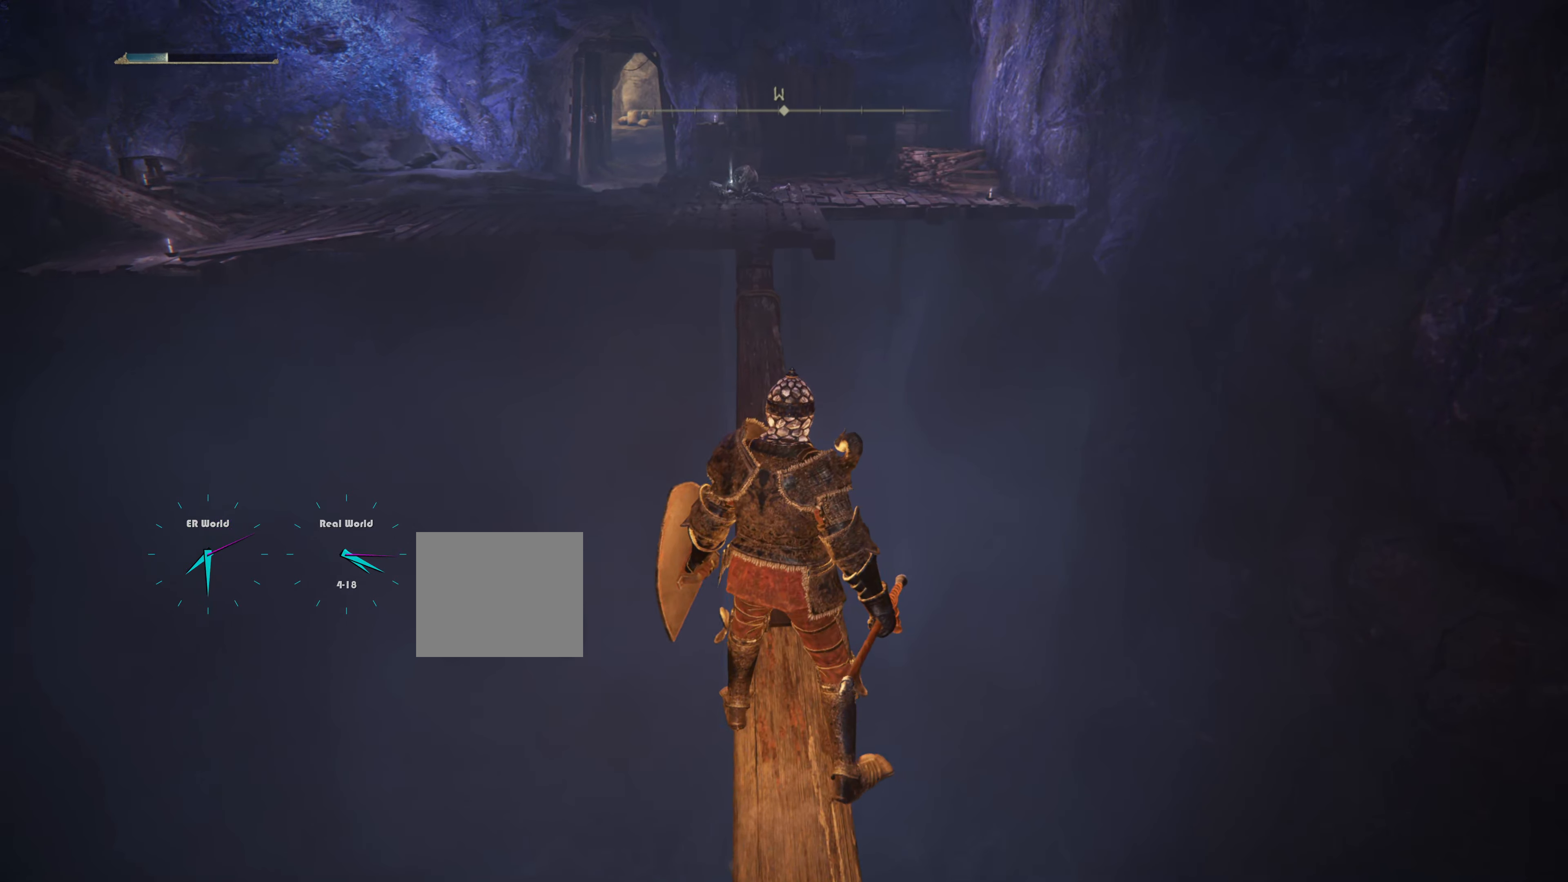
{"buttons": [], "left_stick": "center", "right_stick": "center", "events": [[50, "right_stick", "left"], [150, "right_stick", "center"]]}
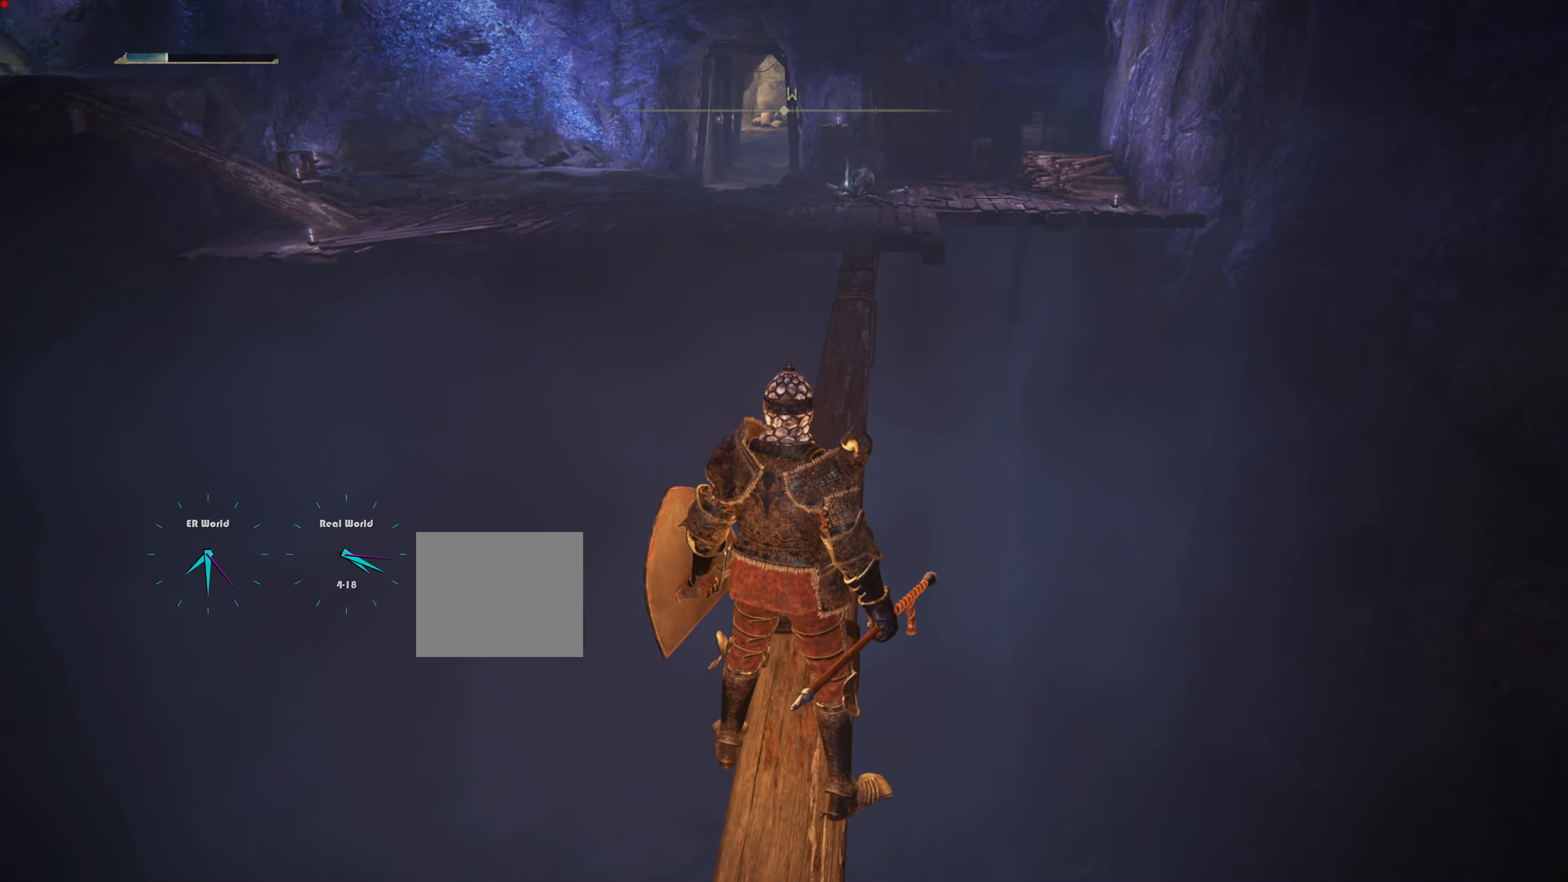
{"buttons": [], "left_stick": "center", "right_stick": "center", "events": []}
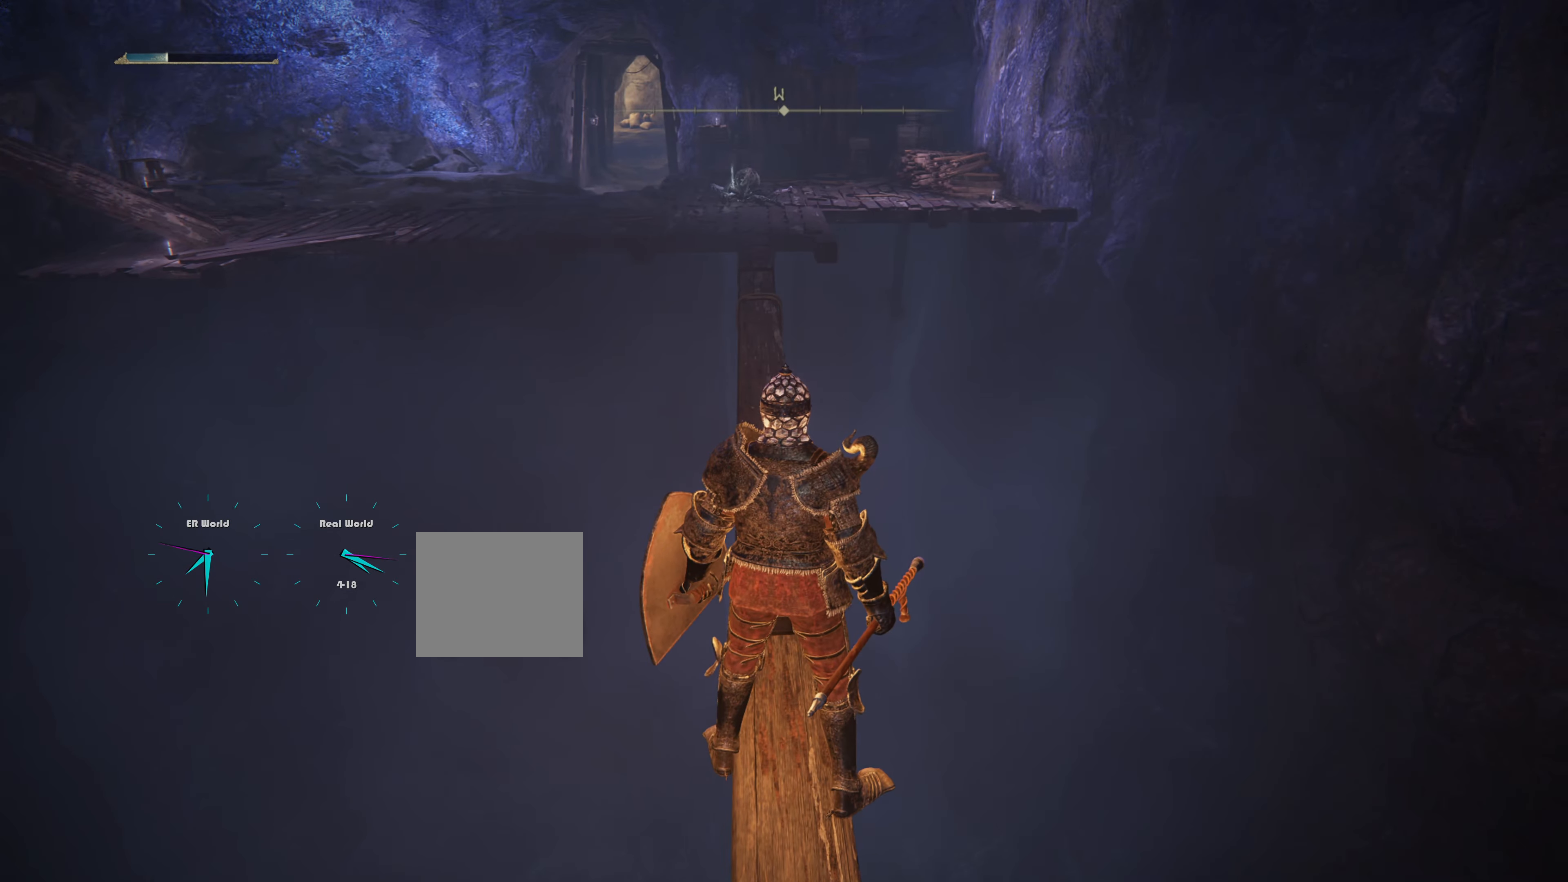
{"buttons": [], "left_stick": "up", "right_stick": "center", "events": [[184, "left_stick", "up"]]}
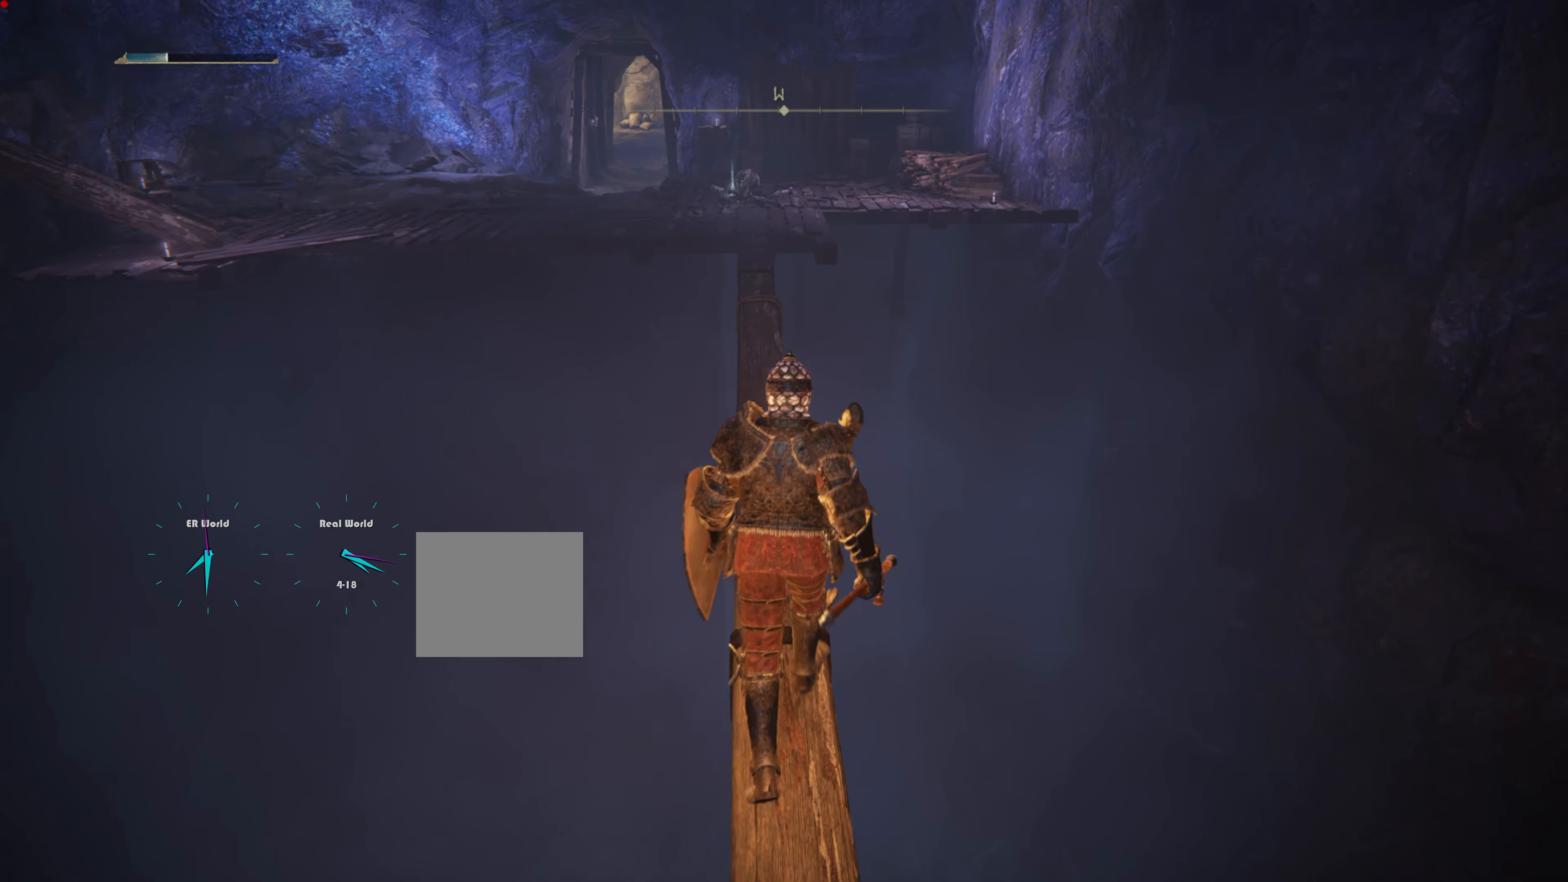
{"buttons": [], "left_stick": "up", "right_stick": "center", "events": []}
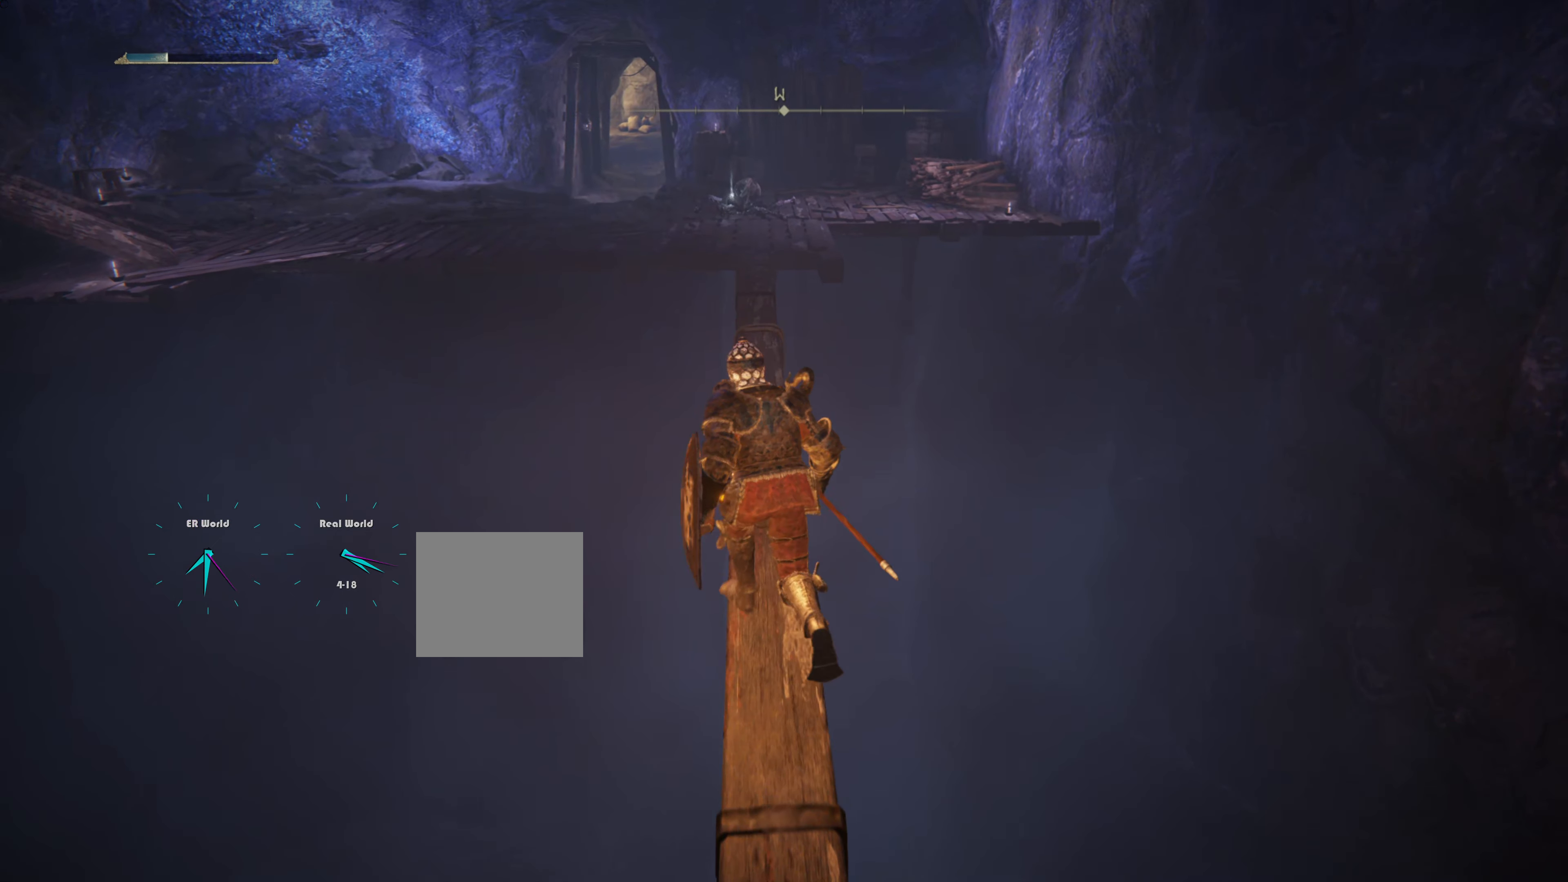
{"buttons": [], "left_stick": "up", "right_stick": "center", "events": []}
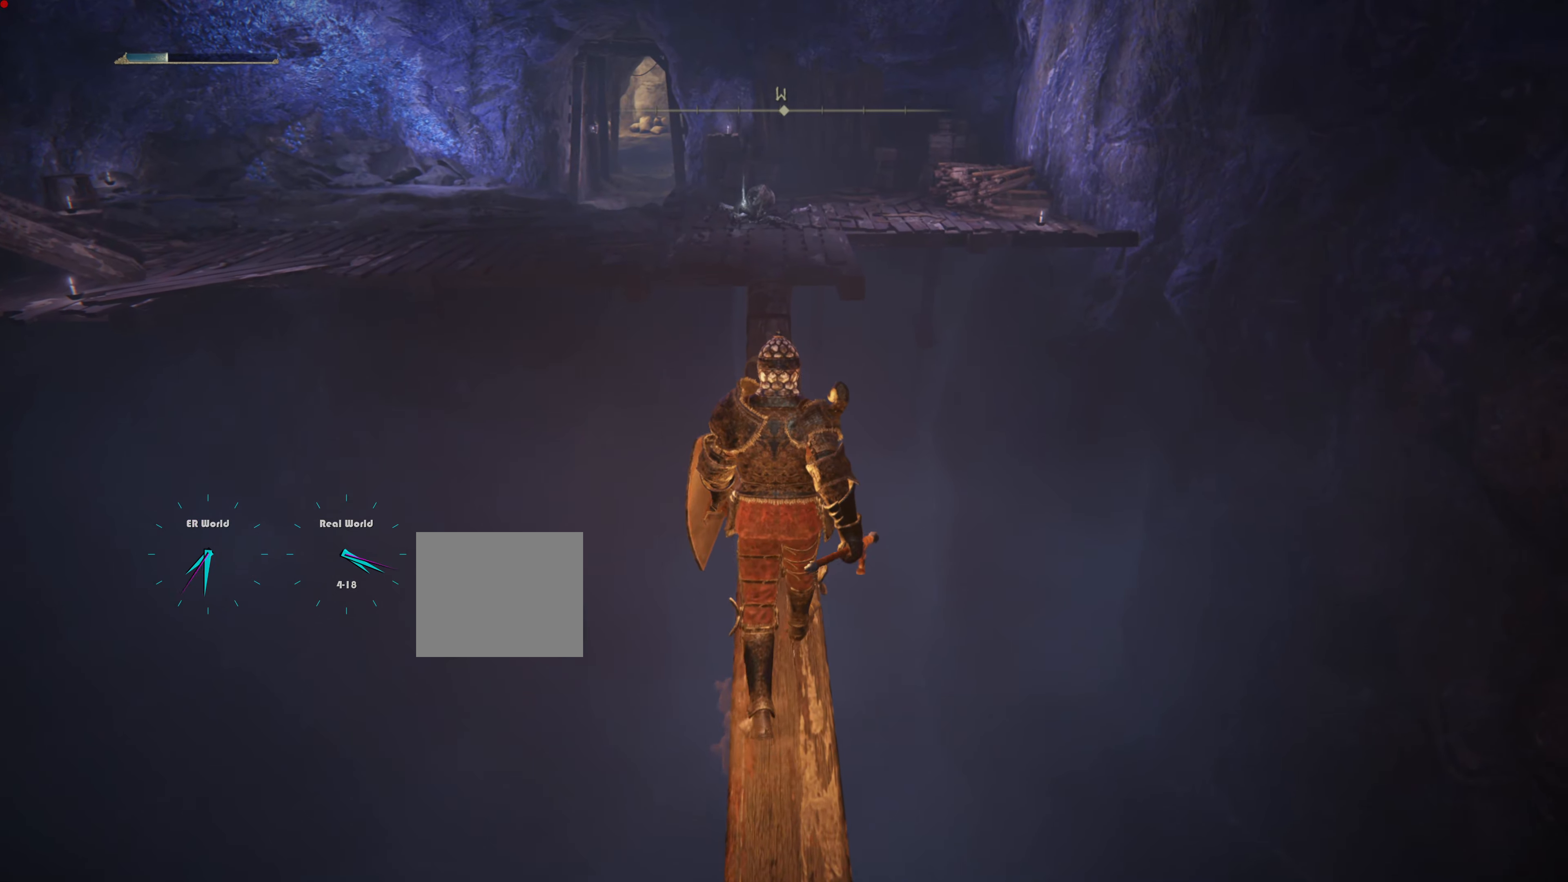
{"buttons": [], "left_stick": "up", "right_stick": "center", "events": []}
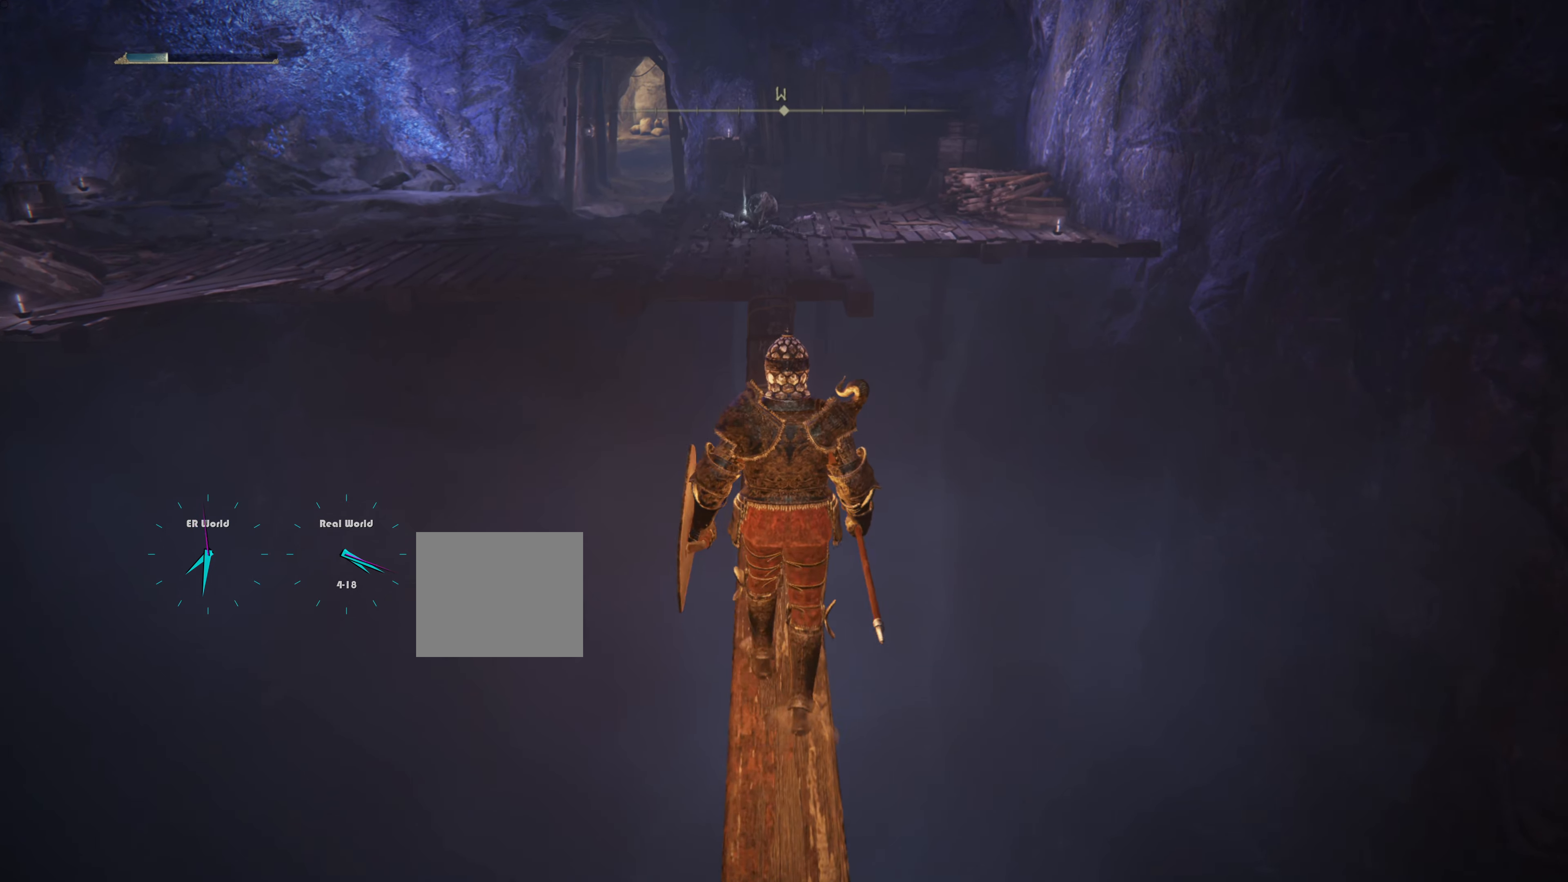
{"buttons": [], "left_stick": "up", "right_stick": "center", "events": []}
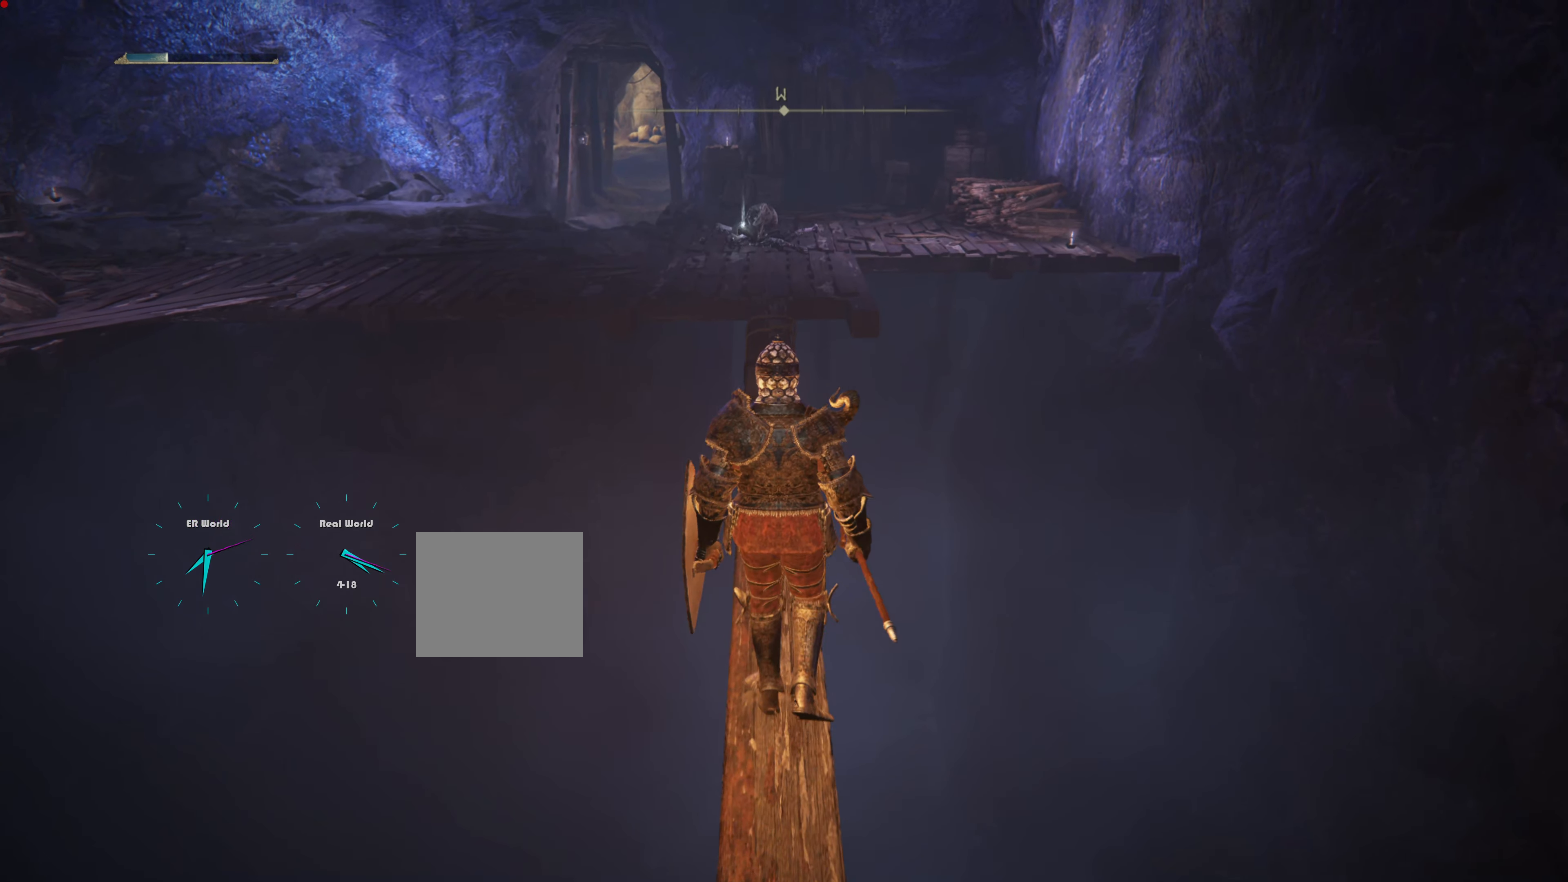
{"buttons": [], "left_stick": "up", "right_stick": "center", "events": []}
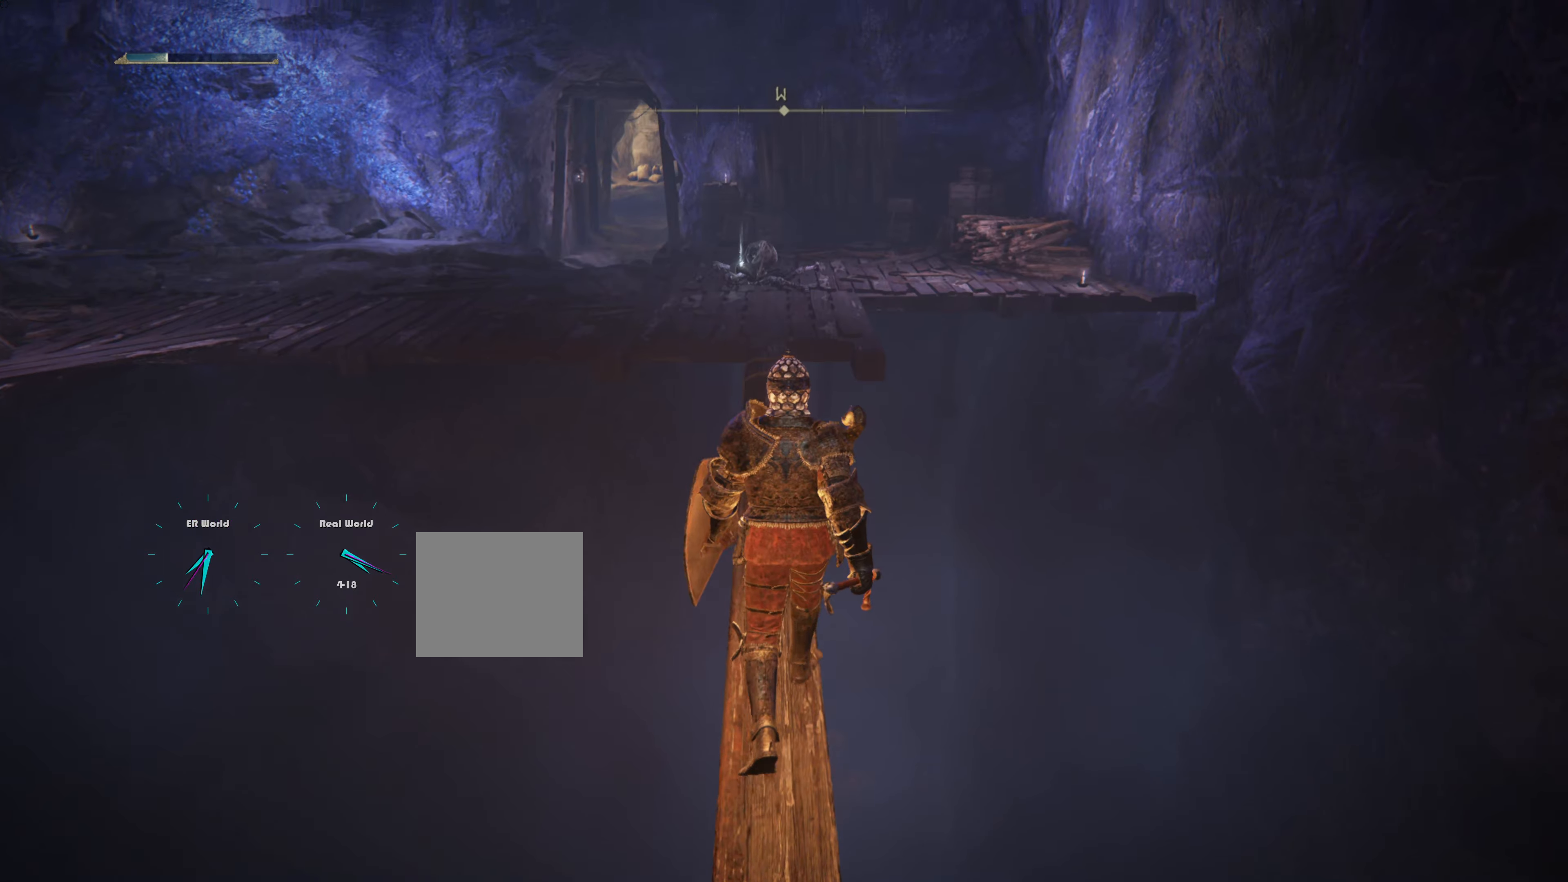
{"buttons": [], "left_stick": "up", "right_stick": "center", "events": []}
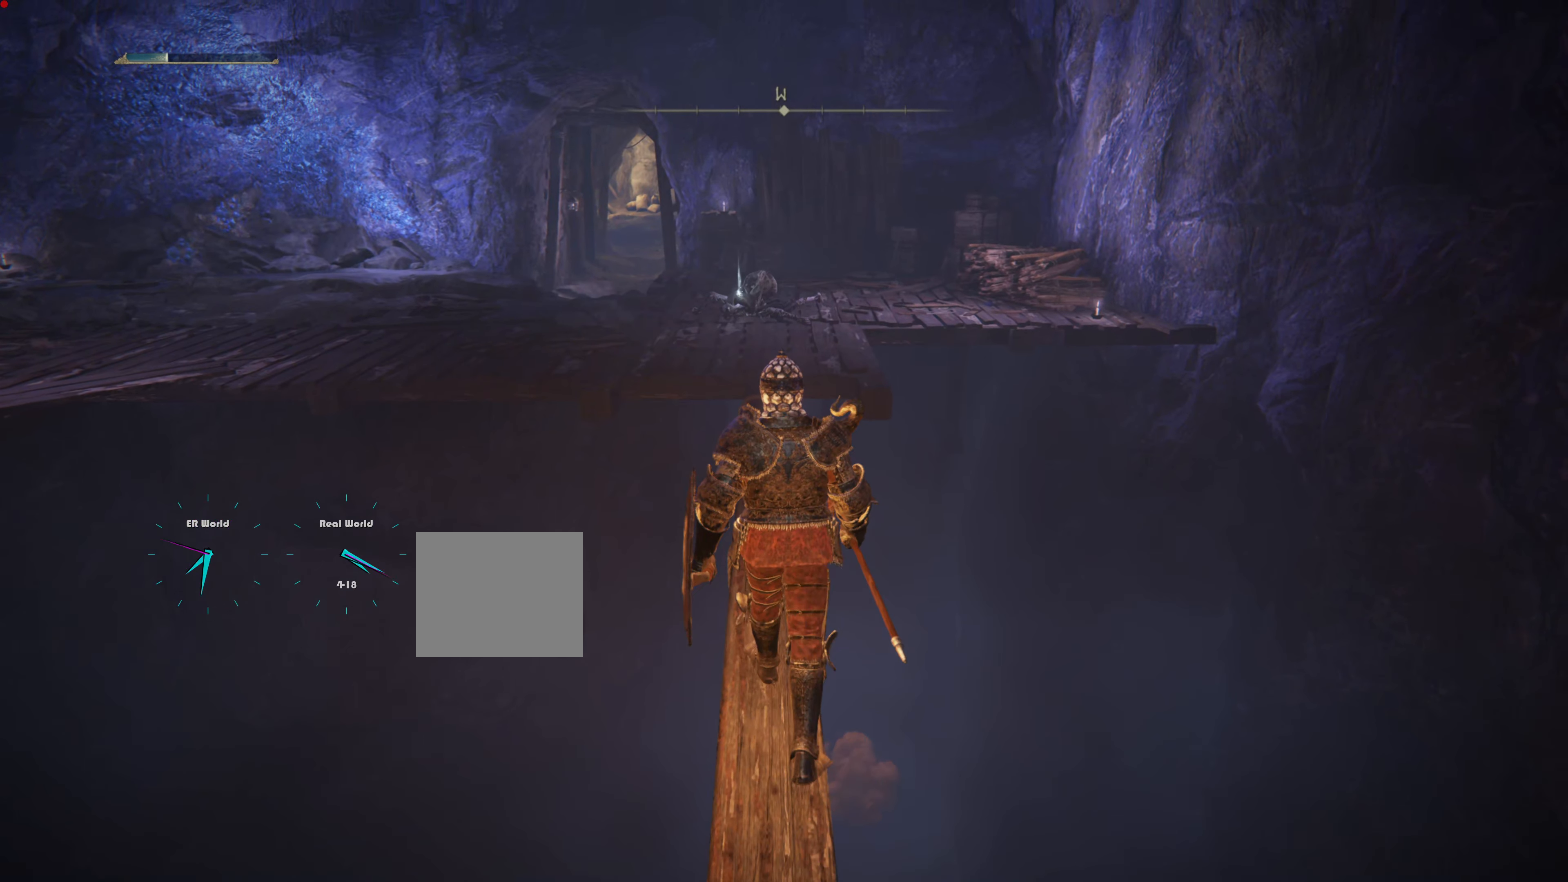
{"buttons": [], "left_stick": "up", "right_stick": "center", "events": []}
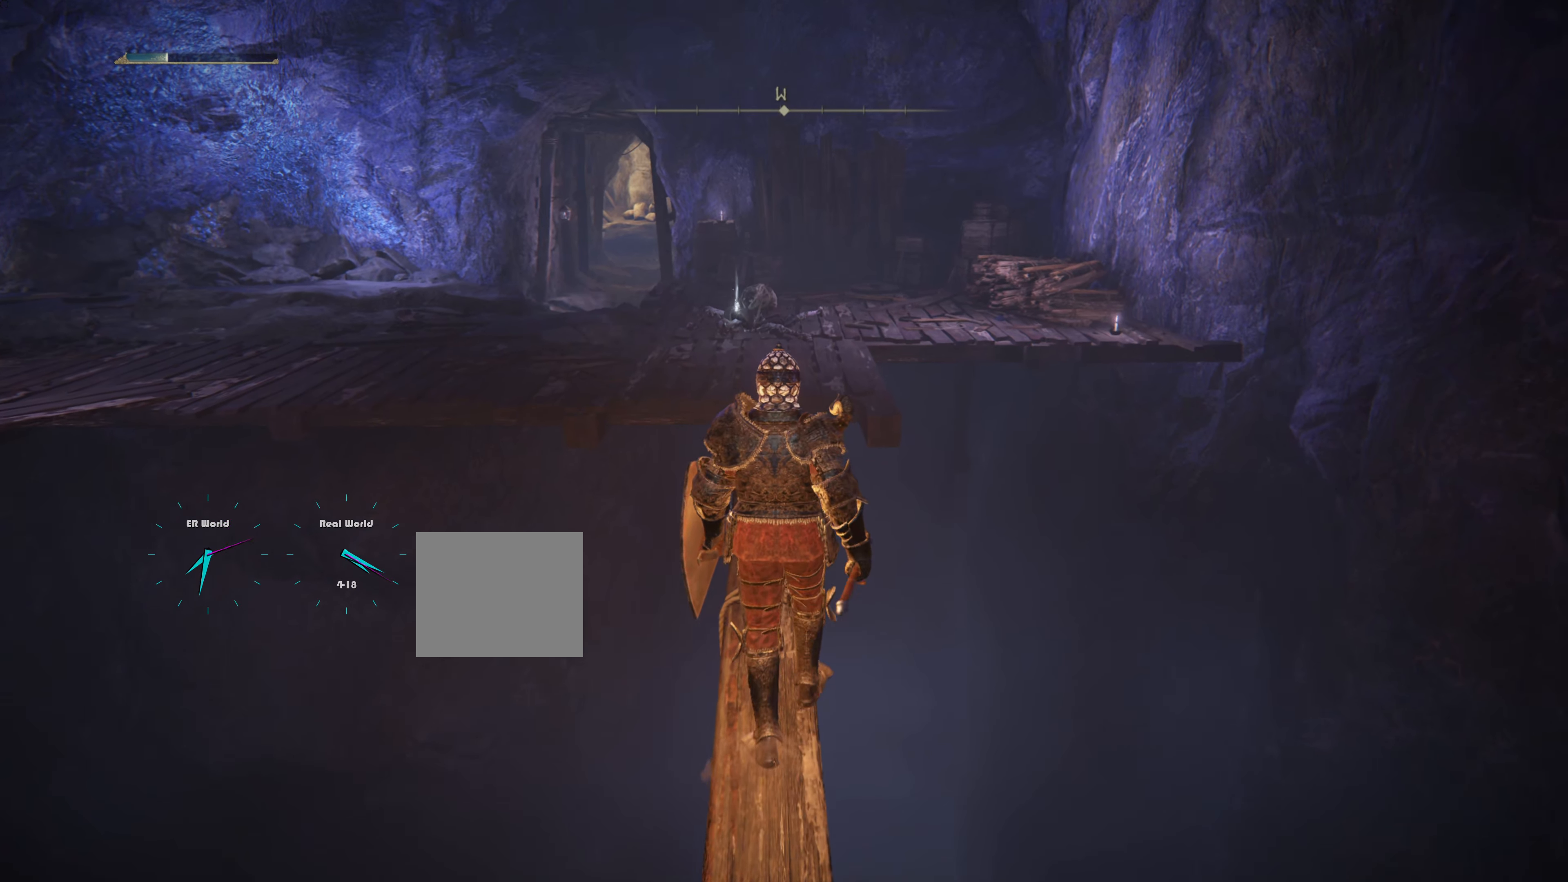
{"buttons": [], "left_stick": "up", "right_stick": "center", "events": []}
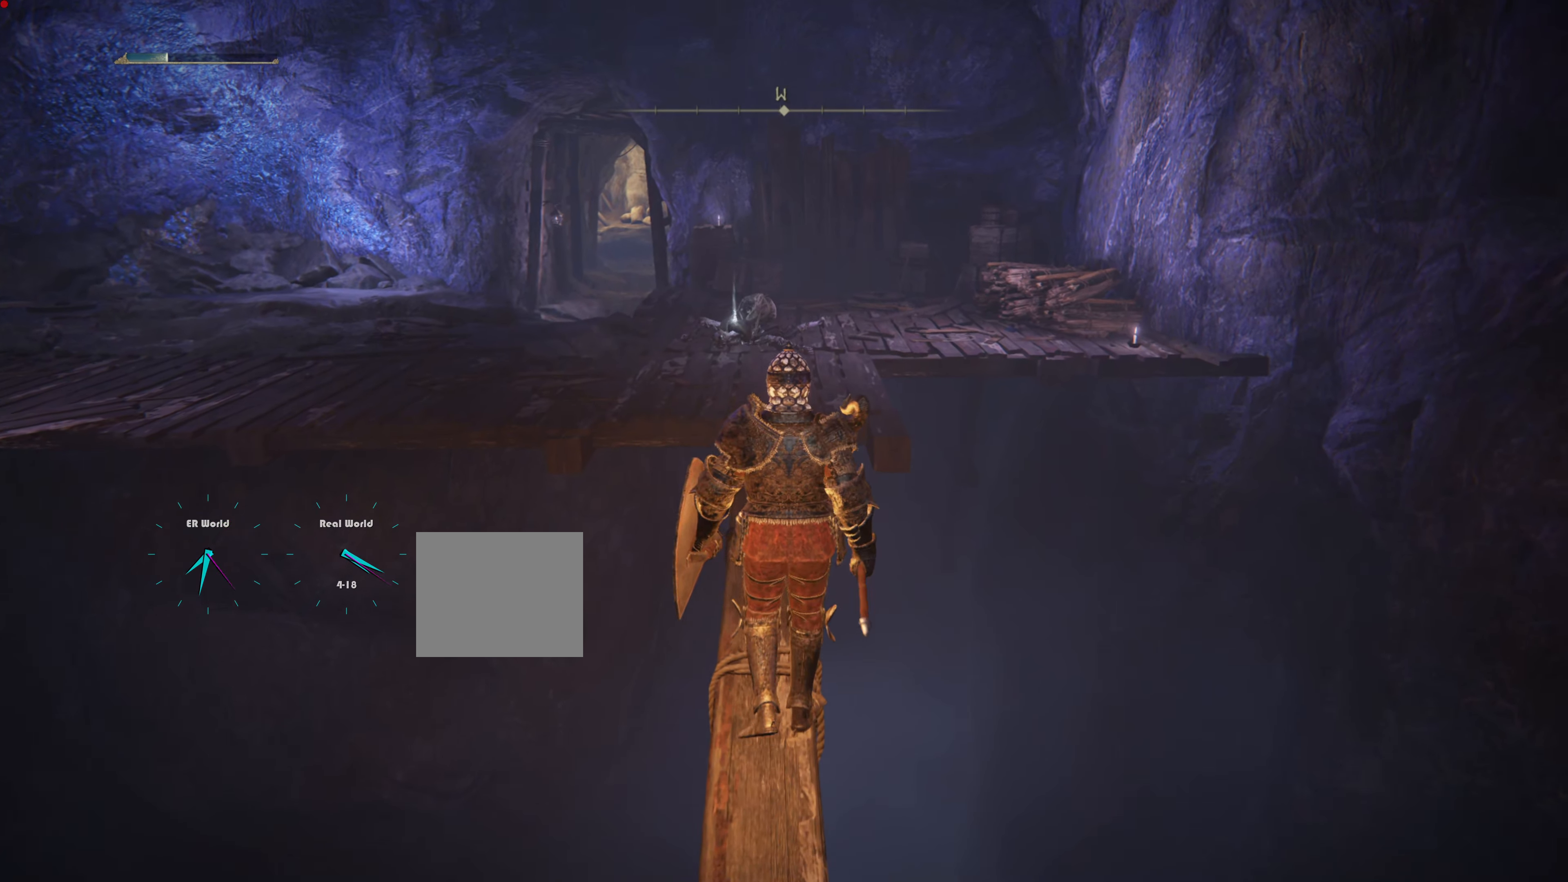
{"buttons": [], "left_stick": "up", "right_stick": "center", "events": []}
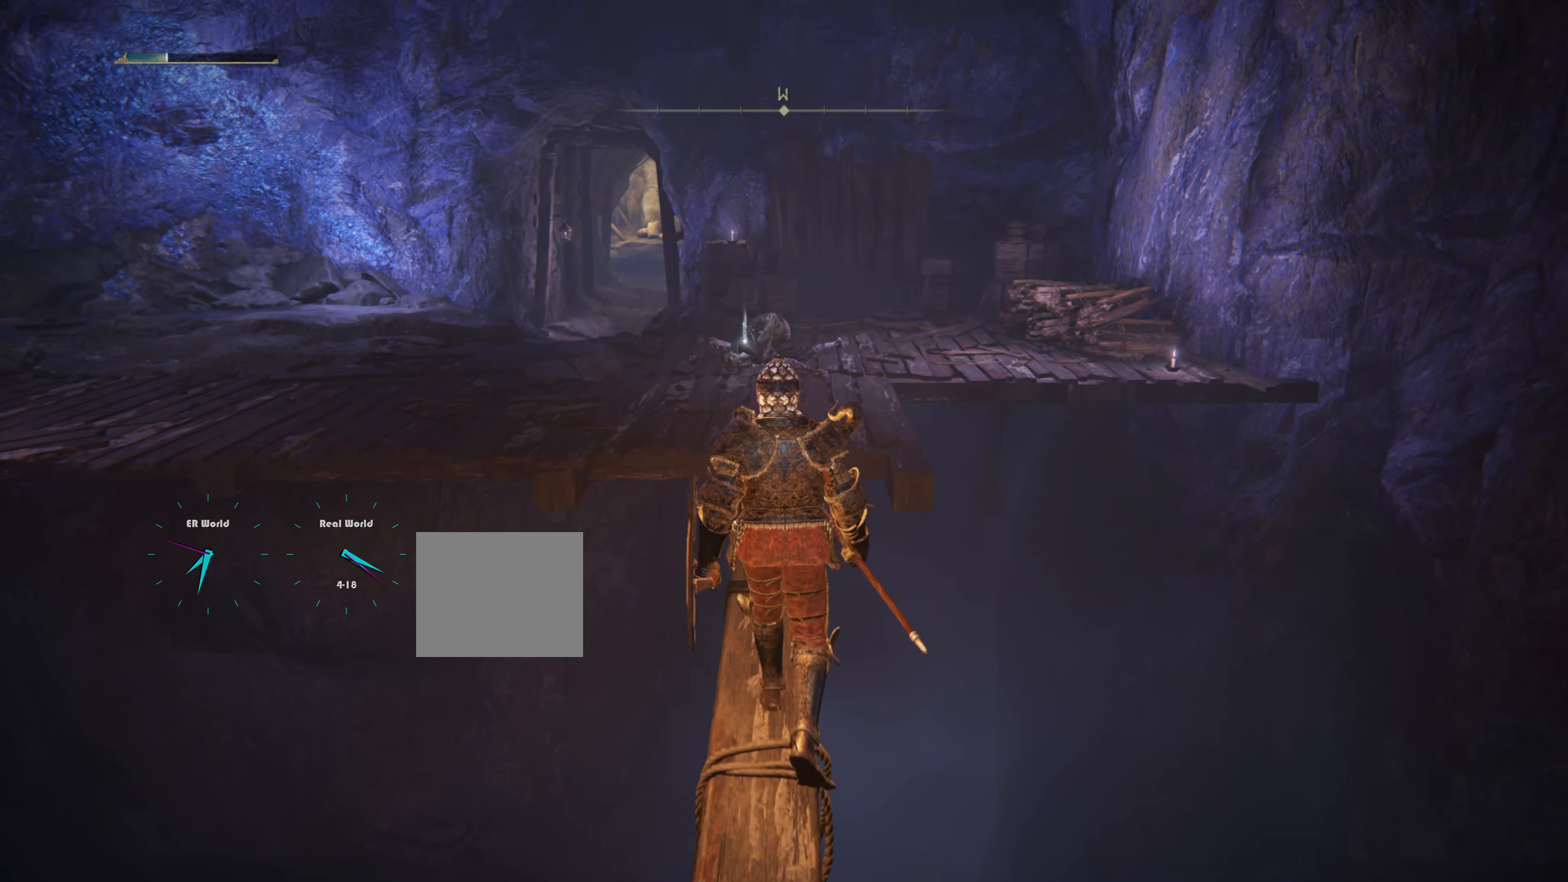
{"buttons": [], "left_stick": "up", "right_stick": "center", "events": []}
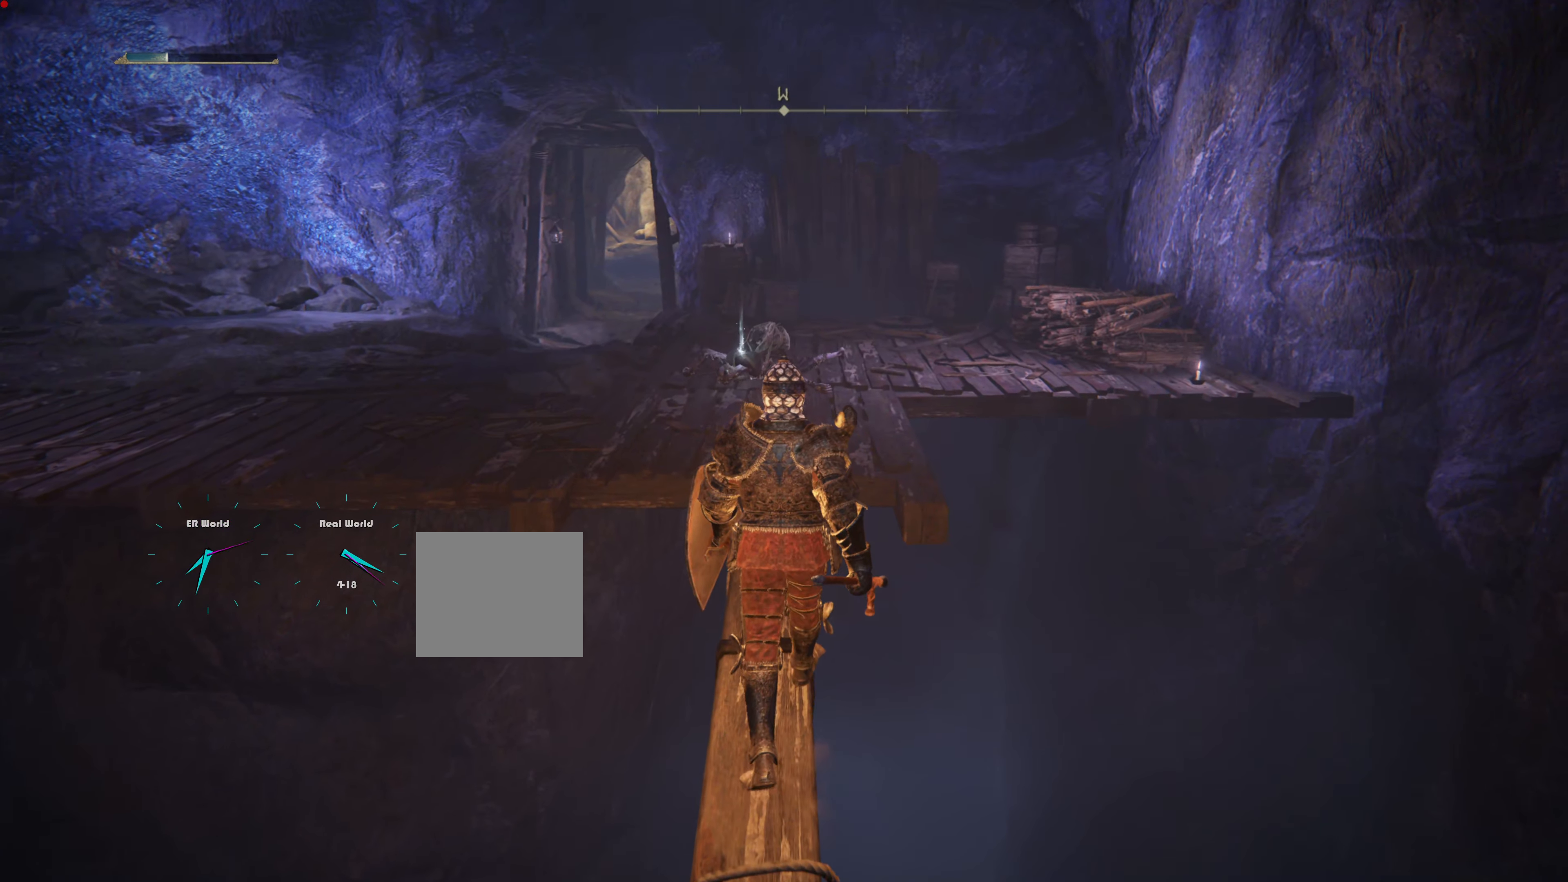
{"buttons": [], "left_stick": "up", "right_stick": "center", "events": [[300, "right_stick", "left"], [450, "right_stick", "center"]]}
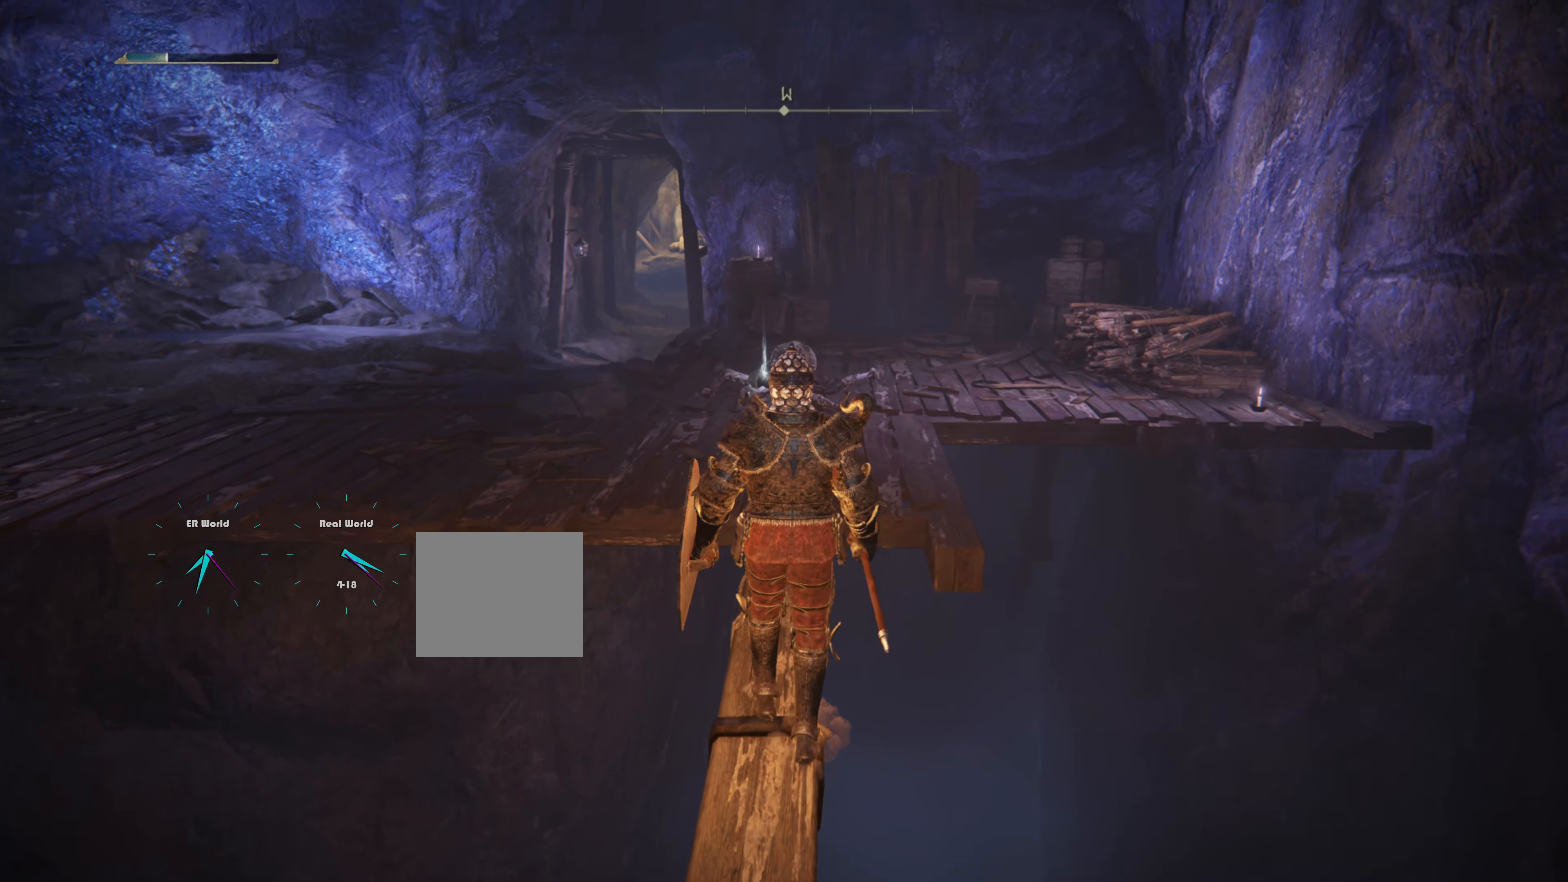
{"buttons": [], "left_stick": "up", "right_stick": "center", "events": []}
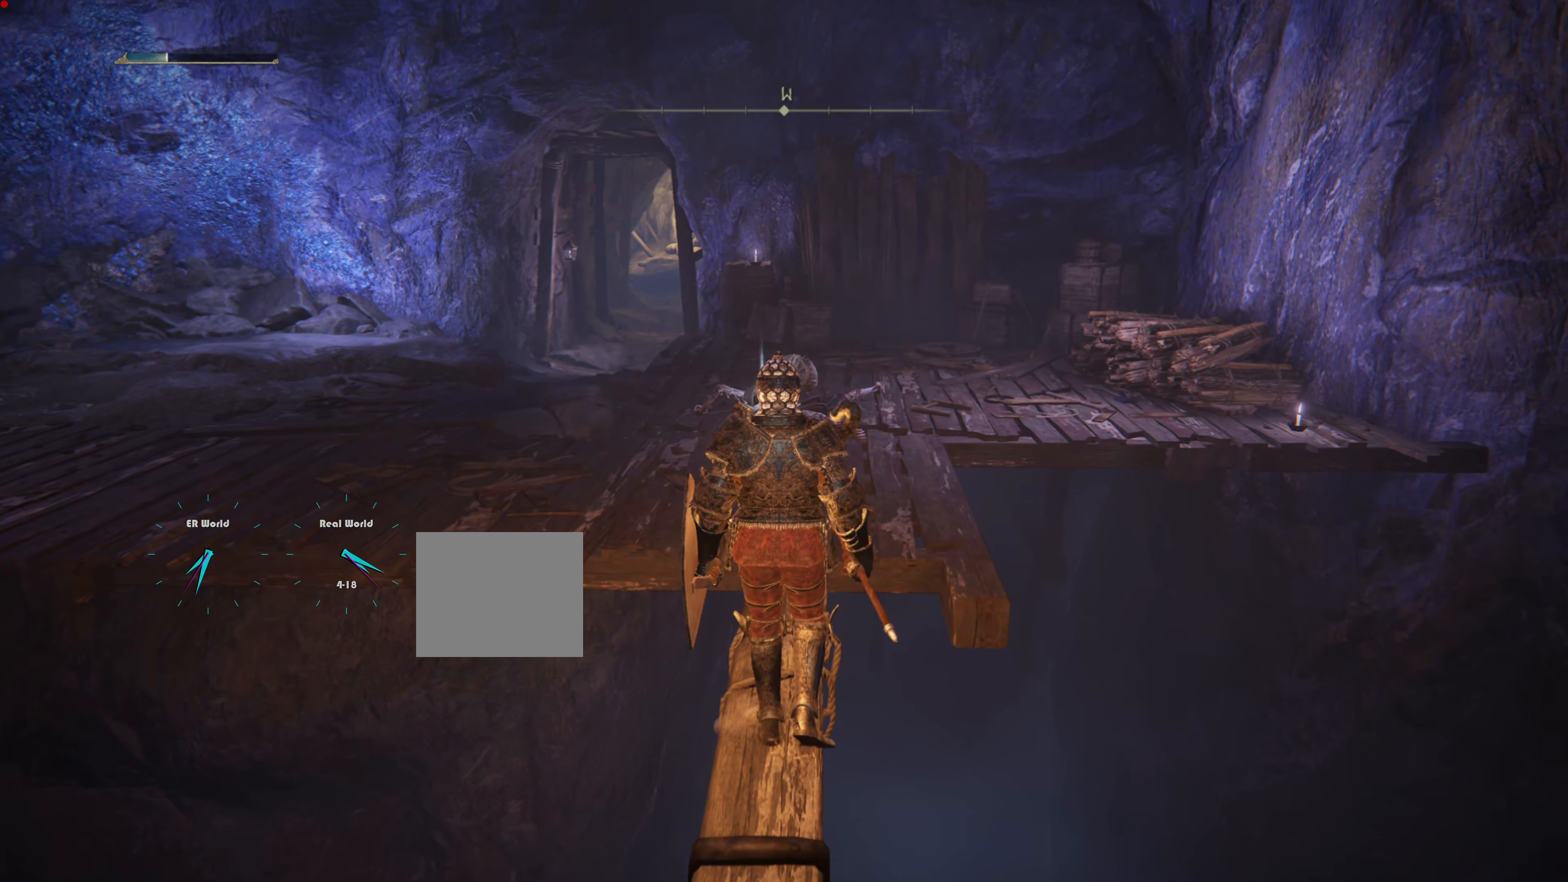
{"buttons": [], "left_stick": "up", "right_stick": "center", "events": []}
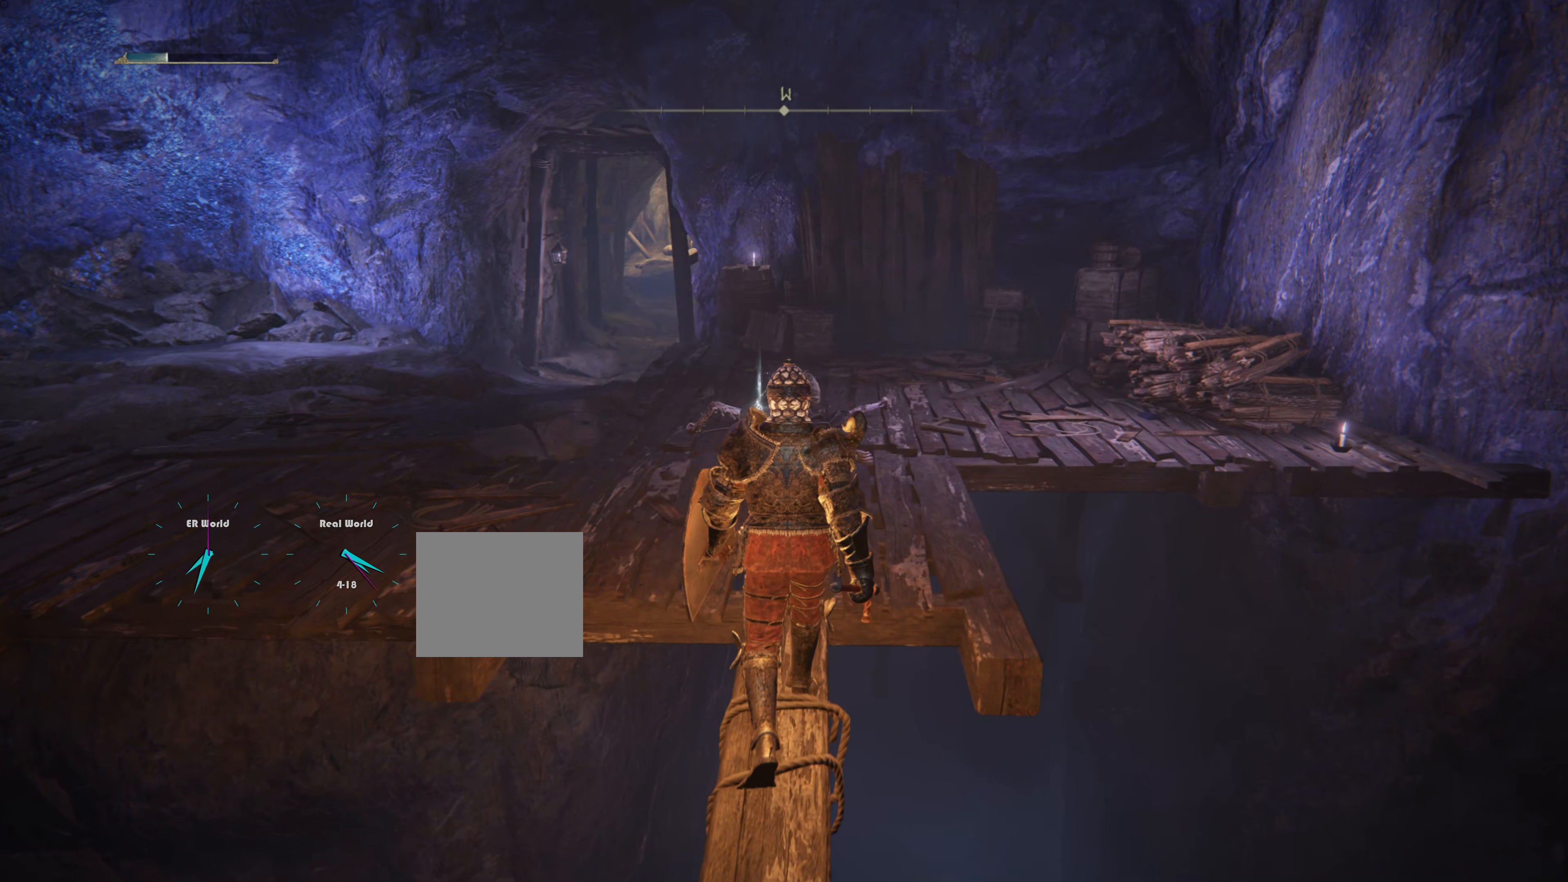
{"buttons": [], "left_stick": "up", "right_stick": "center", "events": []}
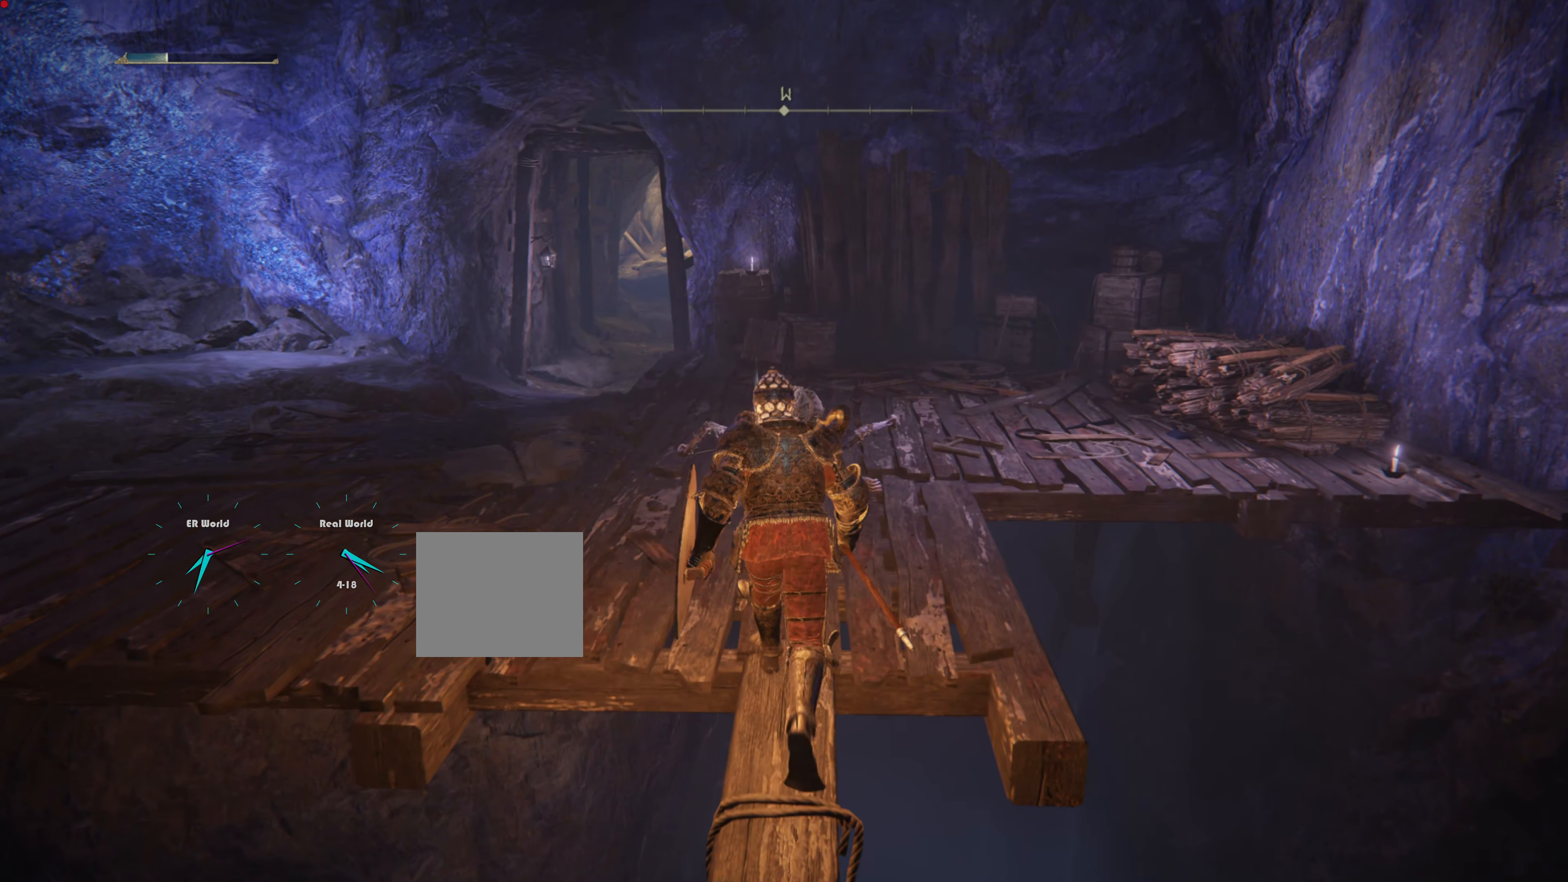
{"buttons": [], "left_stick": "up", "right_stick": "center", "events": []}
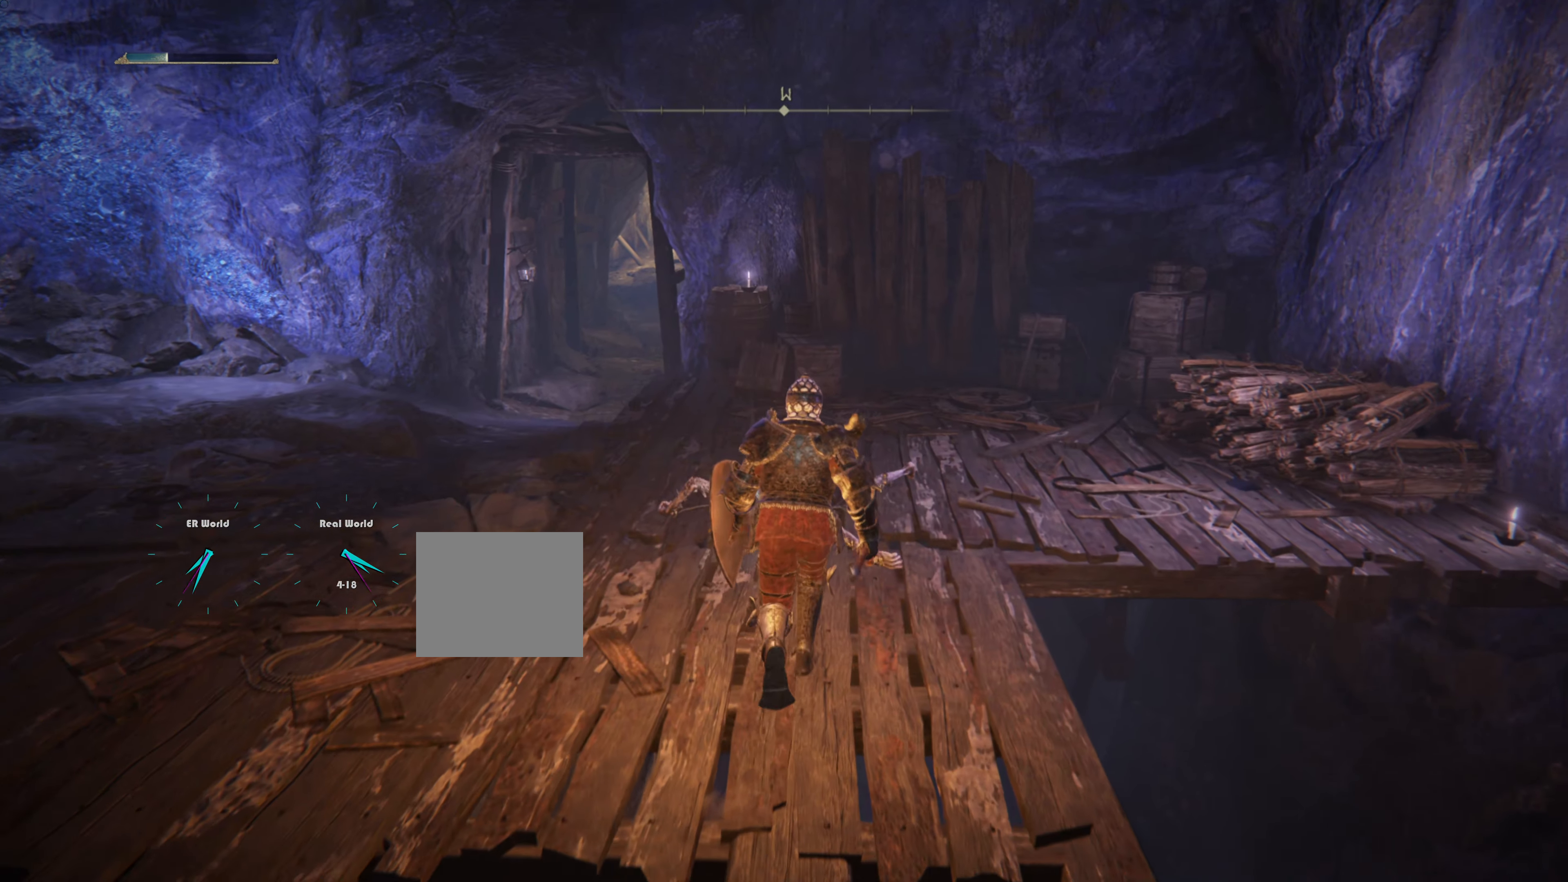
{"buttons": [], "left_stick": "up", "right_stick": "center", "events": []}
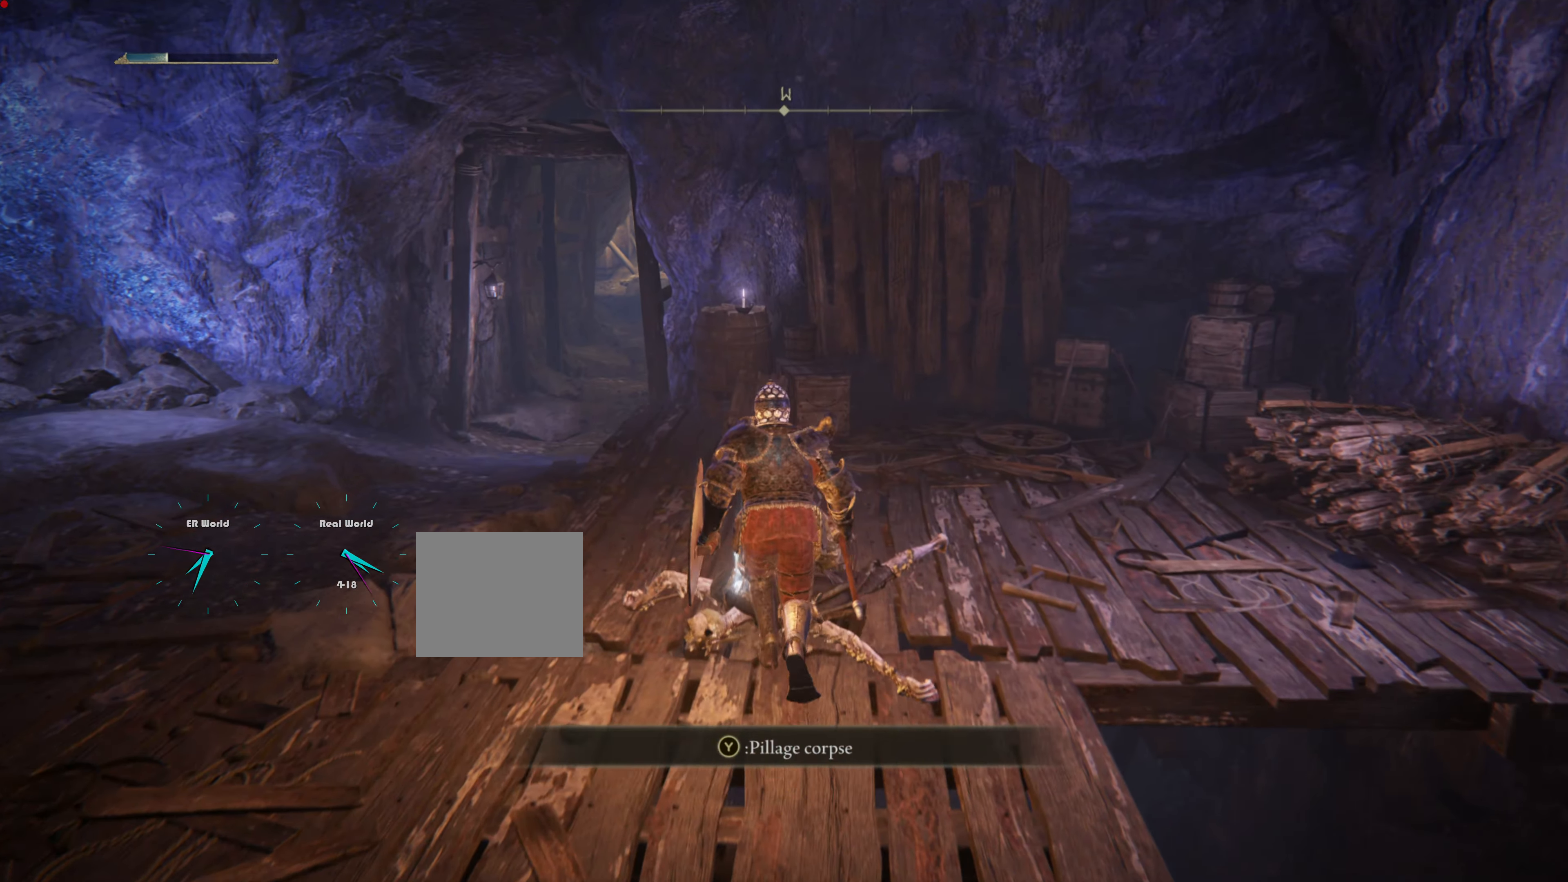
{"buttons": [], "left_stick": "up", "right_stick": "center", "events": [[117, "TRIANGLE", "down"], [217, "left_stick", "center"], [284, "TRIANGLE", "up"], [317, "left_stick", "up"]]}
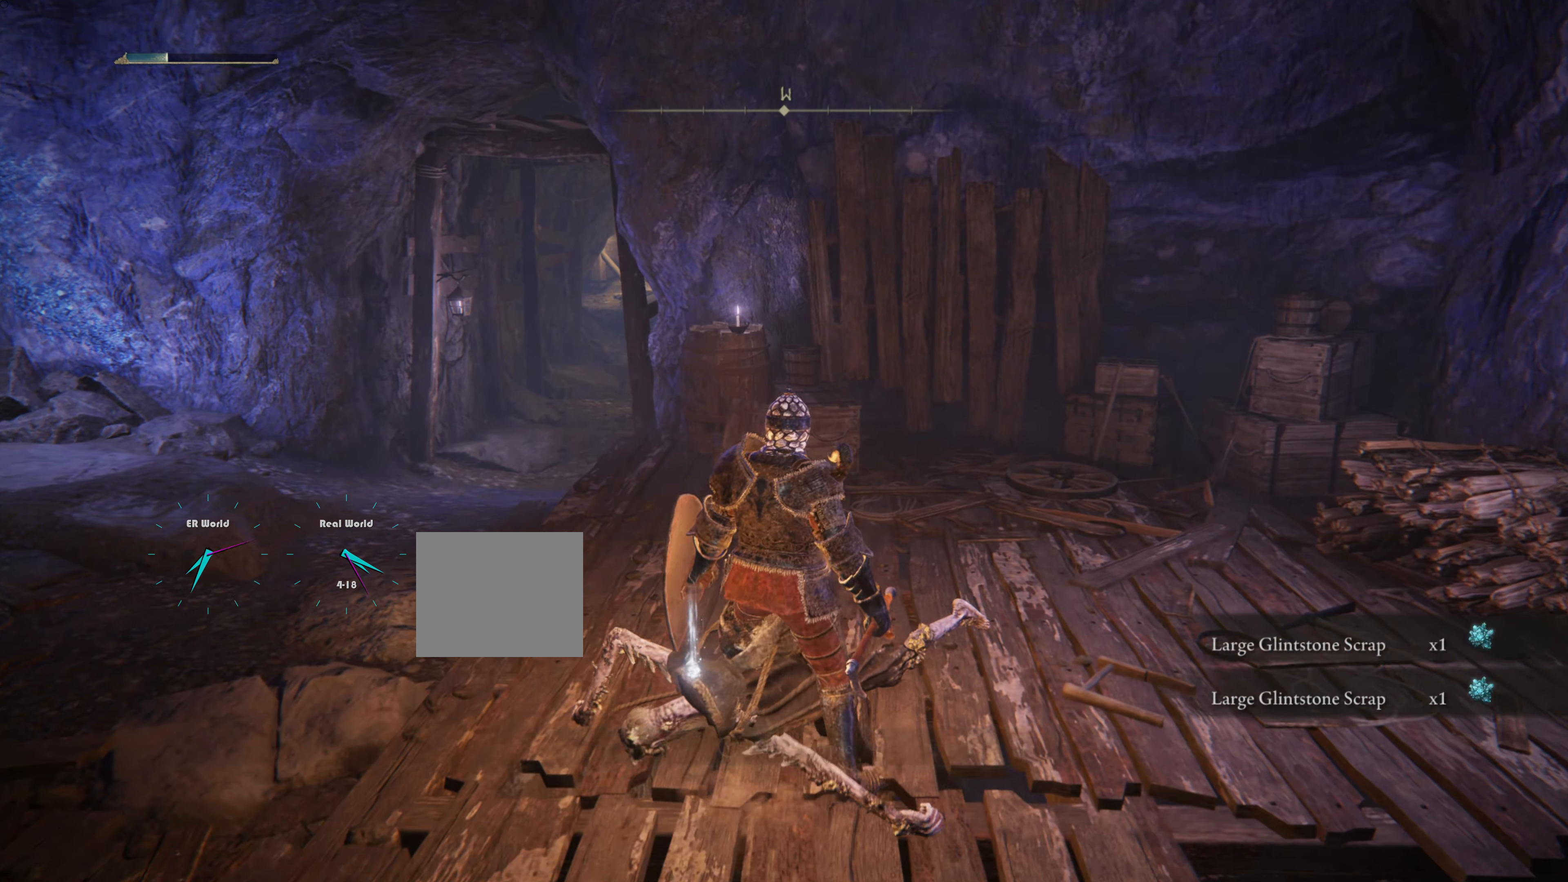
{"buttons": [], "left_stick": "center", "right_stick": "left", "events": [[267, "left_stick", "center"], [283, "right_stick", "left"]]}
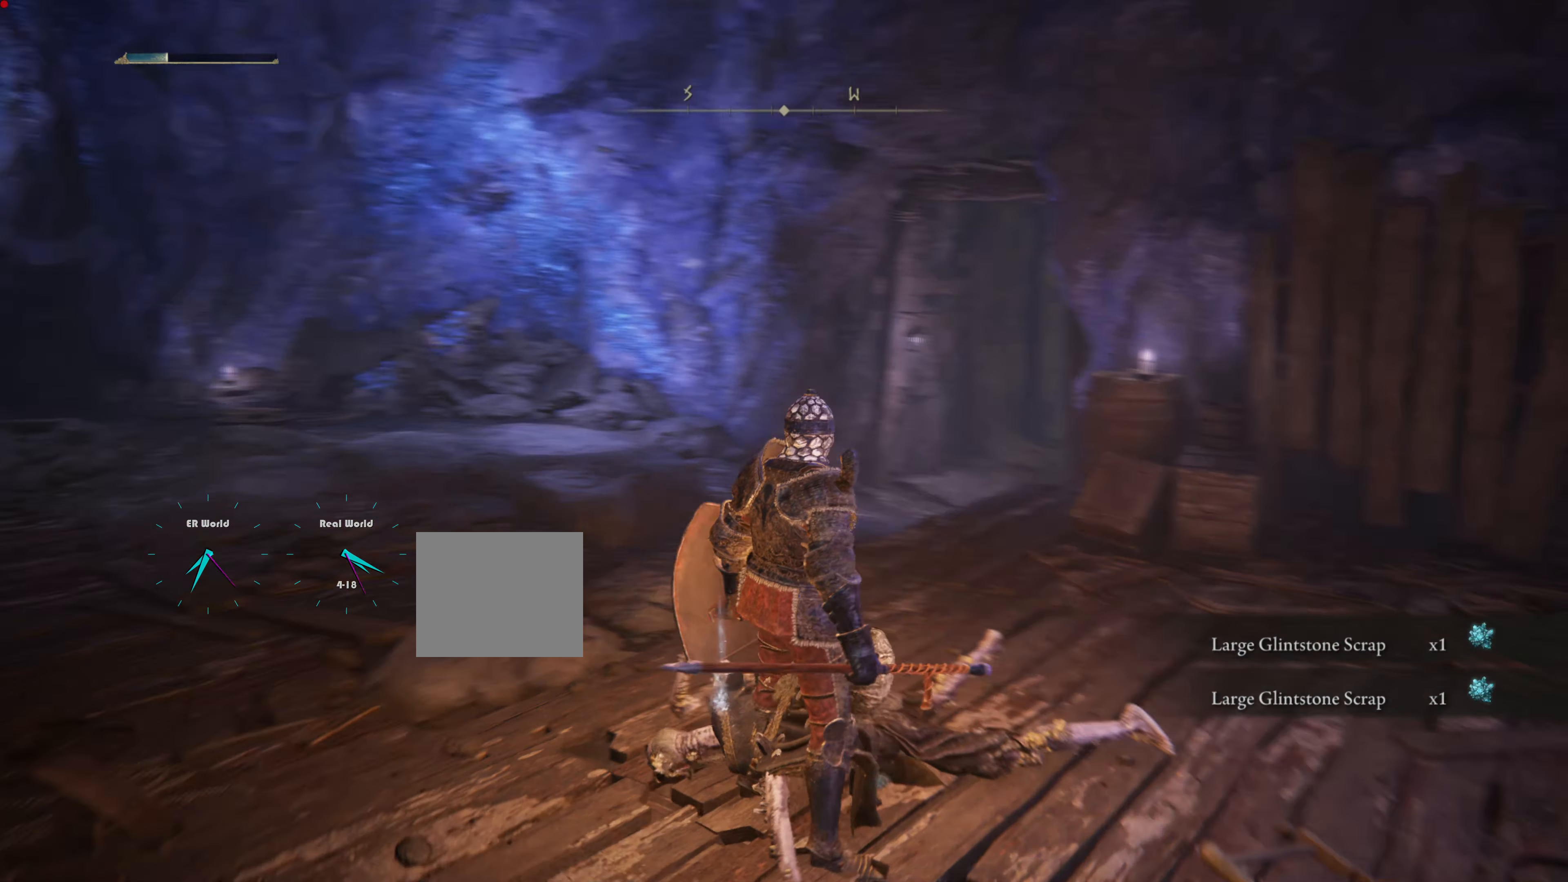
{"buttons": [], "left_stick": "up", "right_stick": "left", "events": [[117, "right_stick", "center"], [367, "left_stick", "up"], [434, "right_stick", "left"]]}
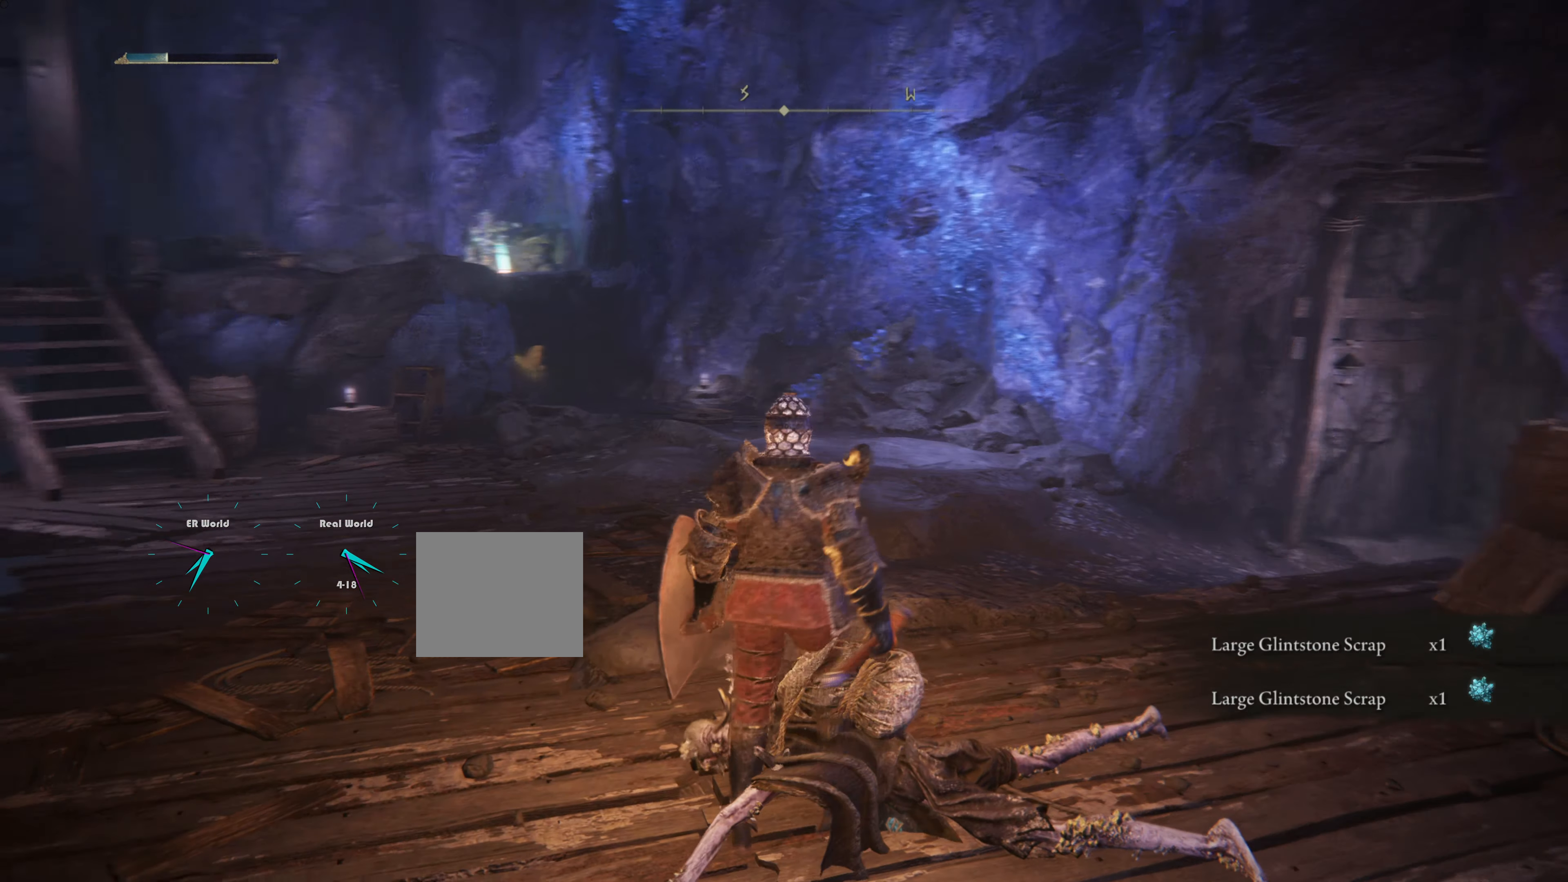
{"buttons": [], "left_stick": "center", "right_stick": "center", "events": [[183, "right_stick", "center"], [200, "left_stick", "center"], [317, "R3", "down"], [467, "R3", "up"]]}
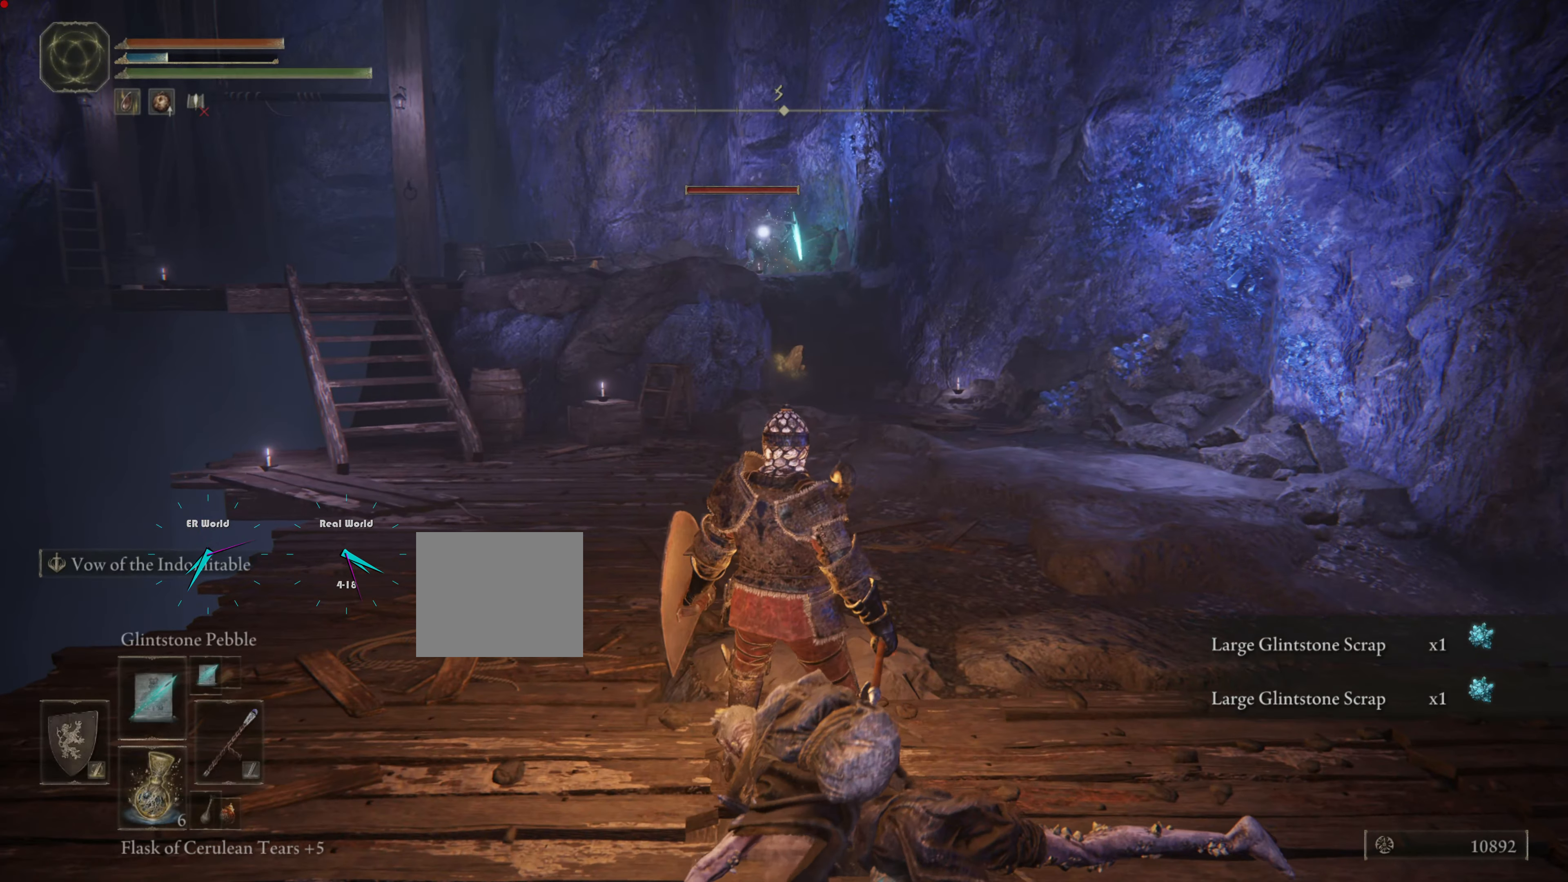
{"buttons": [], "left_stick": "up", "right_stick": "center", "events": [[234, "left_stick", "up"], [317, "R1", "down"], [484, "R1", "up"]]}